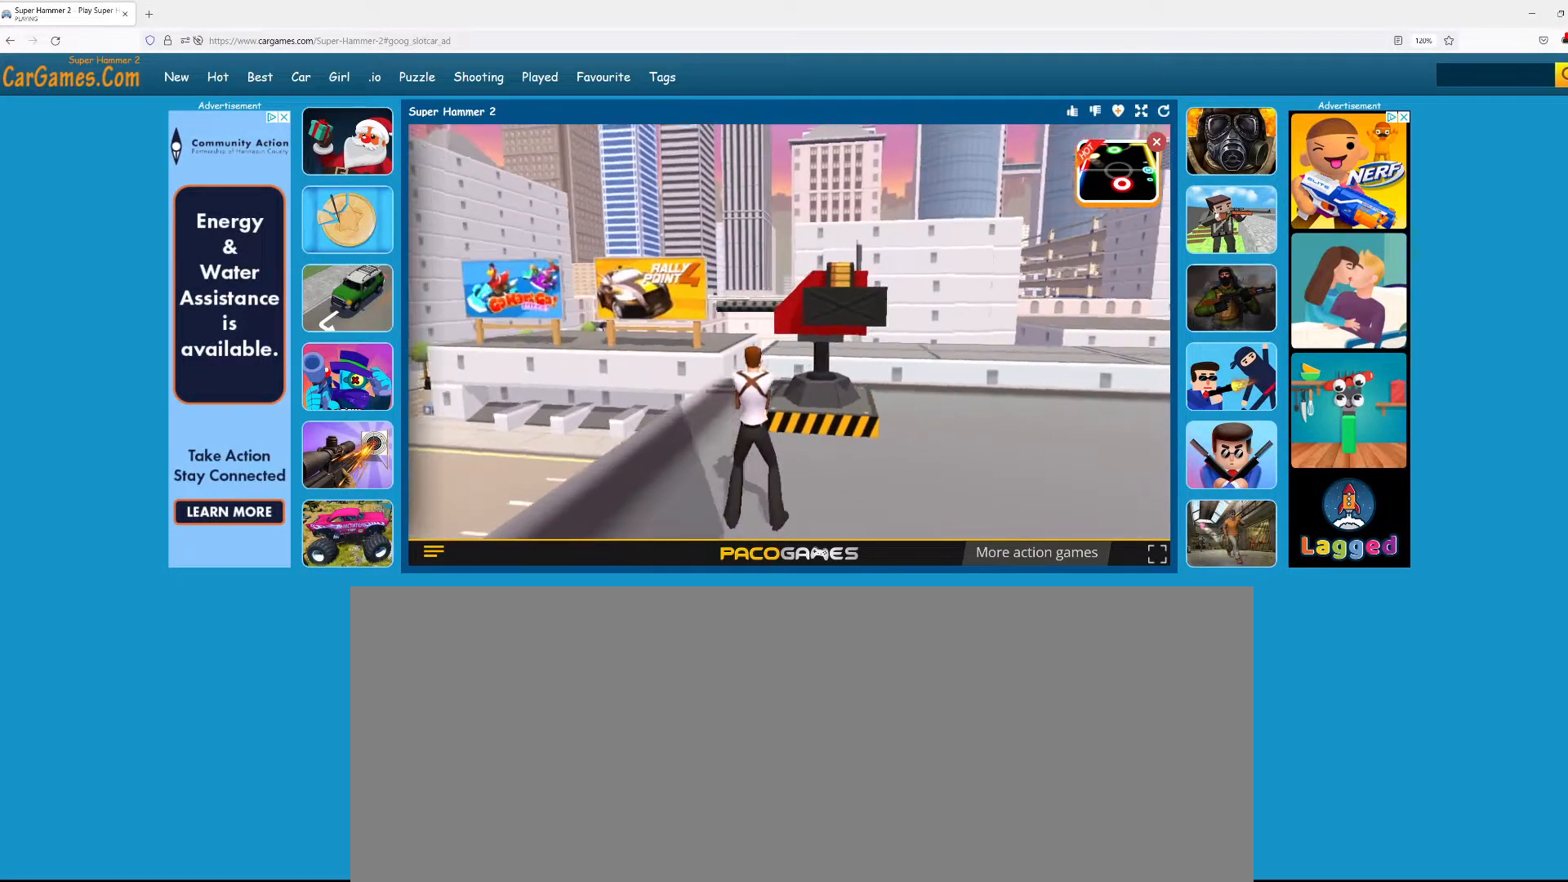
Gameplay with keyboard and mouse; each line is a JSON object with the keys and mouse buttons held at the frame after it. "events" lists presses ("down") and releases ("up") of ".", "/", "0", "1", "2", "3", "4", "5", "6", "7", "8", "9", "a", "alt_l", "alt_r", "b", "backslash", "backspace", "c", "caps_lock", "comma", "ctrl_l", "ctrl_r", "d", "down", "e", "equals", "escape", "f", "f1", "f10", "f11", "f12", "f2", "f3", "f4", "f5", "f6", "f7", "f8", "f9", "g", "h", "i", "j", "k", "l", "lbracket", "left", "m", "minus", "n", "num0", "num1", "num2", "num3", "num4", "num5", "num6", "num7", "num8", "num9", "o", "p", "q", "quote", "r", "rbracket", "return", "right", "s", "semicolon", "shift_l", "shift_r", "space", "super", "t", "tab", "tilde", "u", "up", "v", "w", "x", "y", "z", "mouse_left", "mouse_wheel" and "mouse_right" between this image and that frame as [ms after this image, input, new state], when the widget could be followed in between. "mouse_left", "mouse_wheel", "mouse_right" = the "left", "wheel", "right" buttons of the "mouse" list. No other keys are recorded. "wheel" means that the mouse wheel is clicked or scrolled. Mouse movement is not recorded.
{"keys": [], "mouse": [], "events": [[183, "w", "down"], [417, "w", "up"]]}
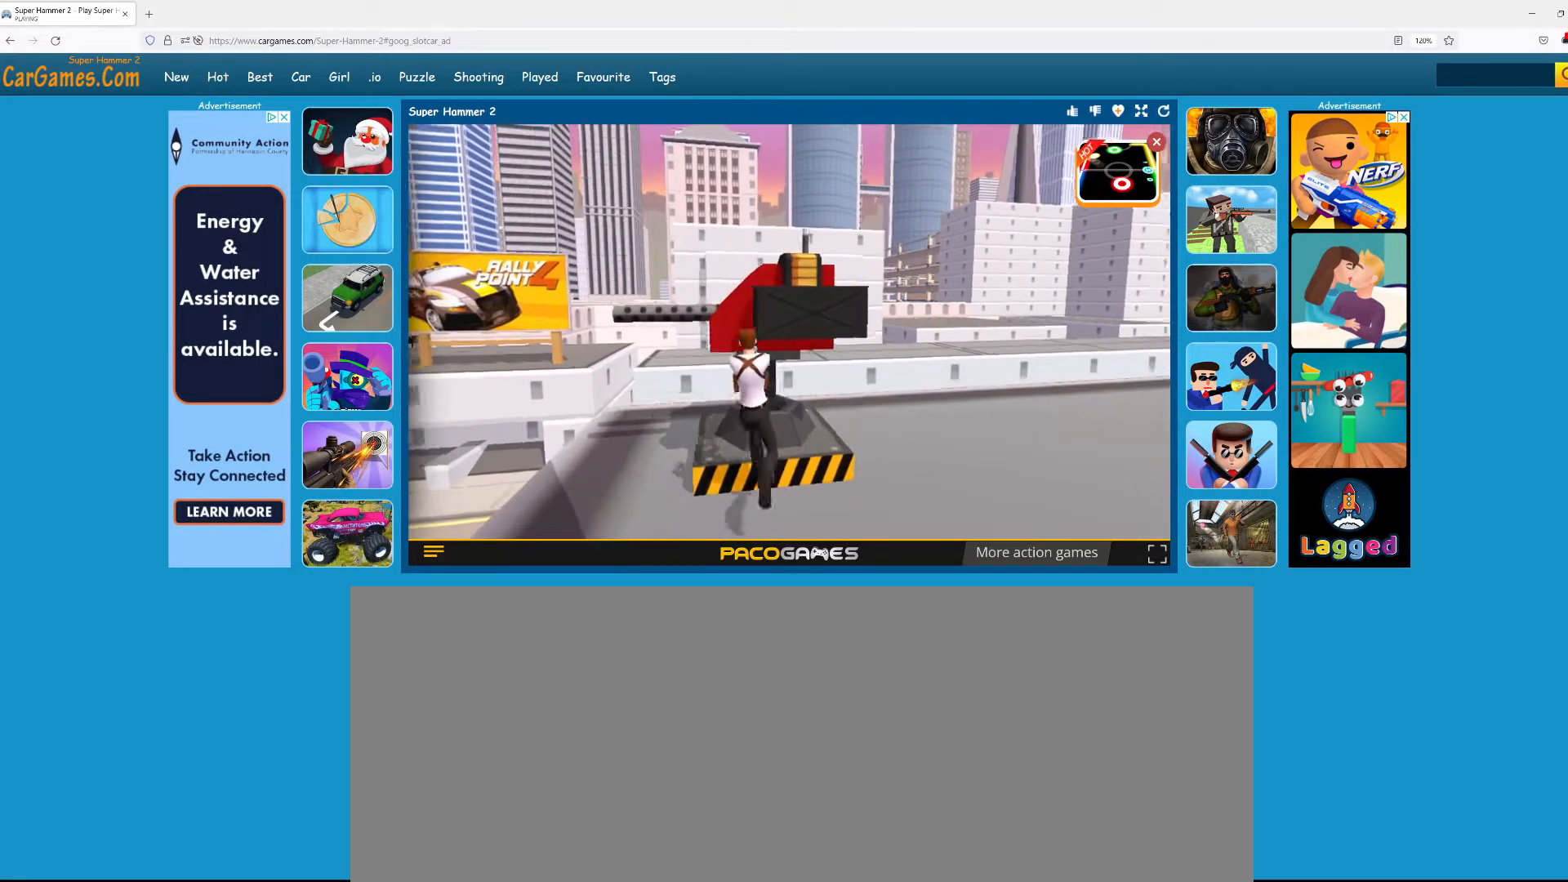
{"keys": [], "mouse": [], "events": [[117, "e", "down"], [217, "e", "up"]]}
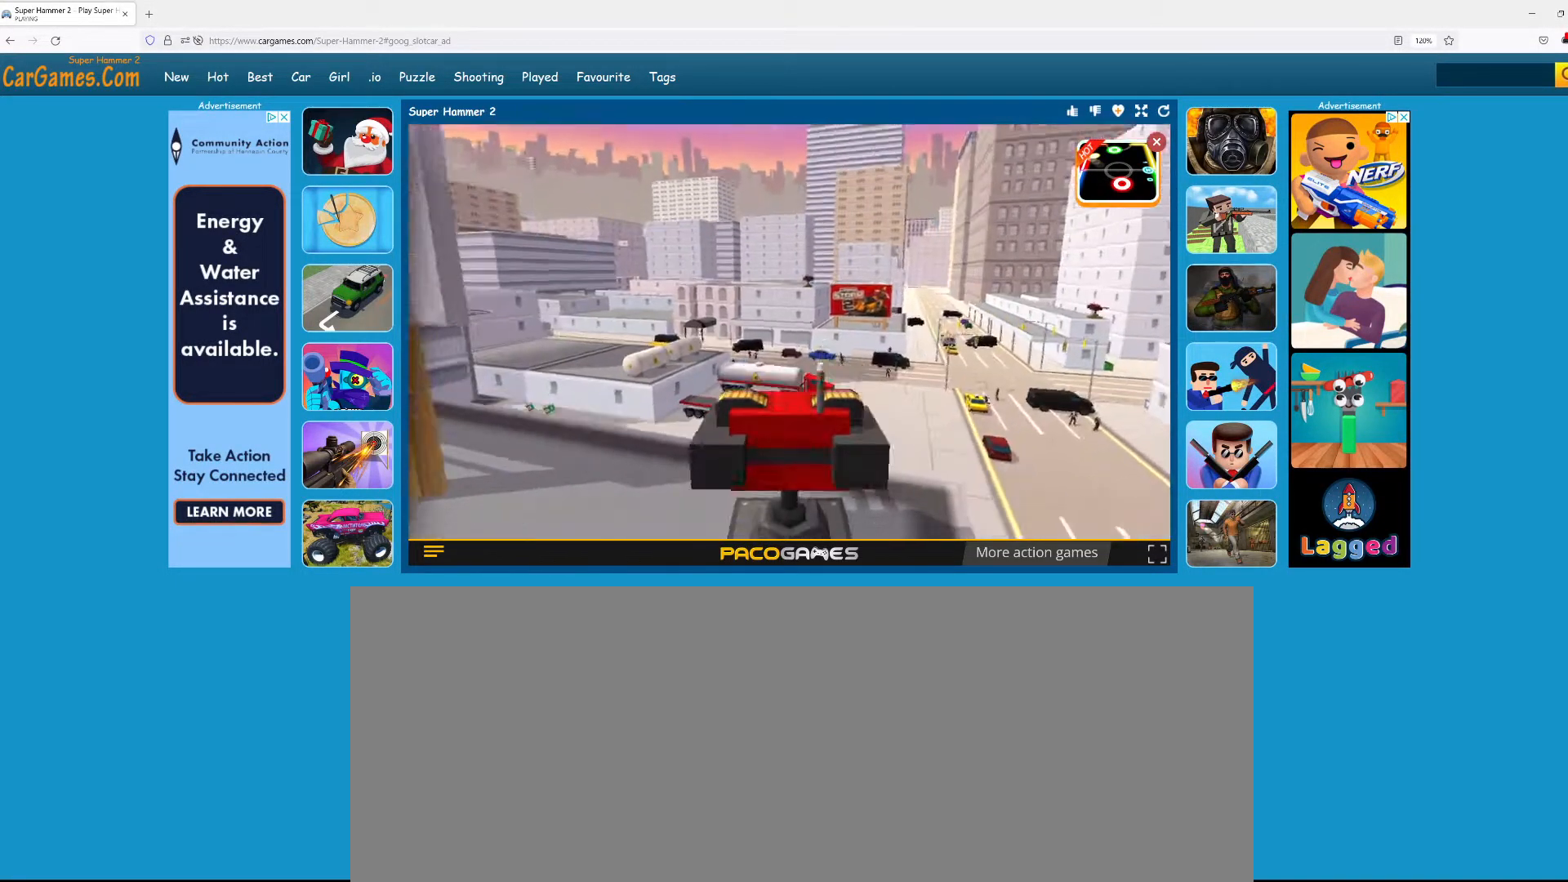
{"keys": [], "mouse": [], "events": []}
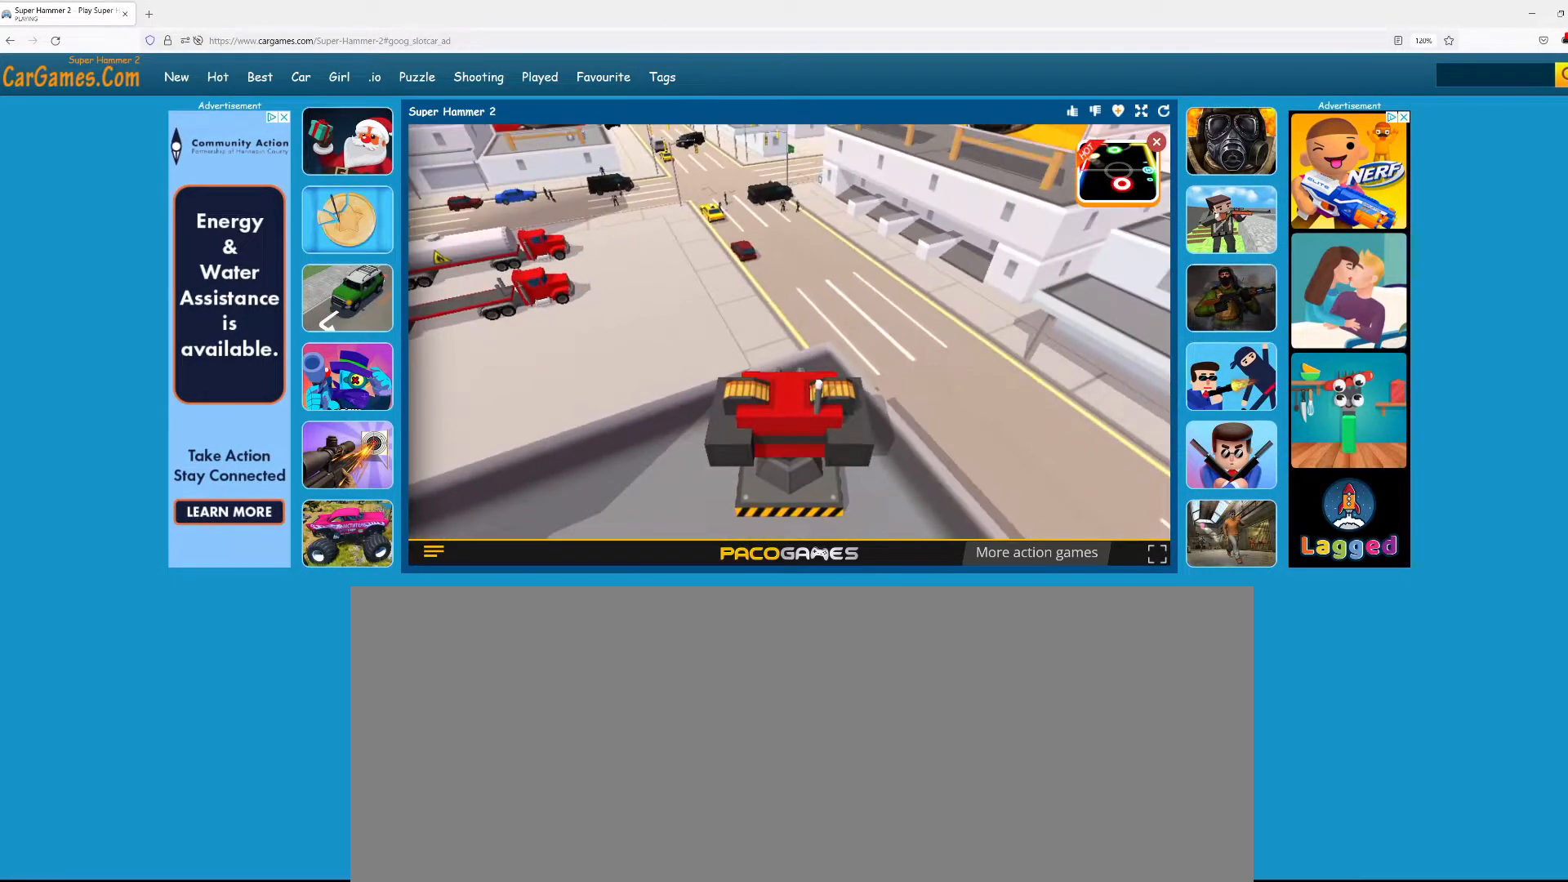
{"keys": [], "mouse": [], "events": []}
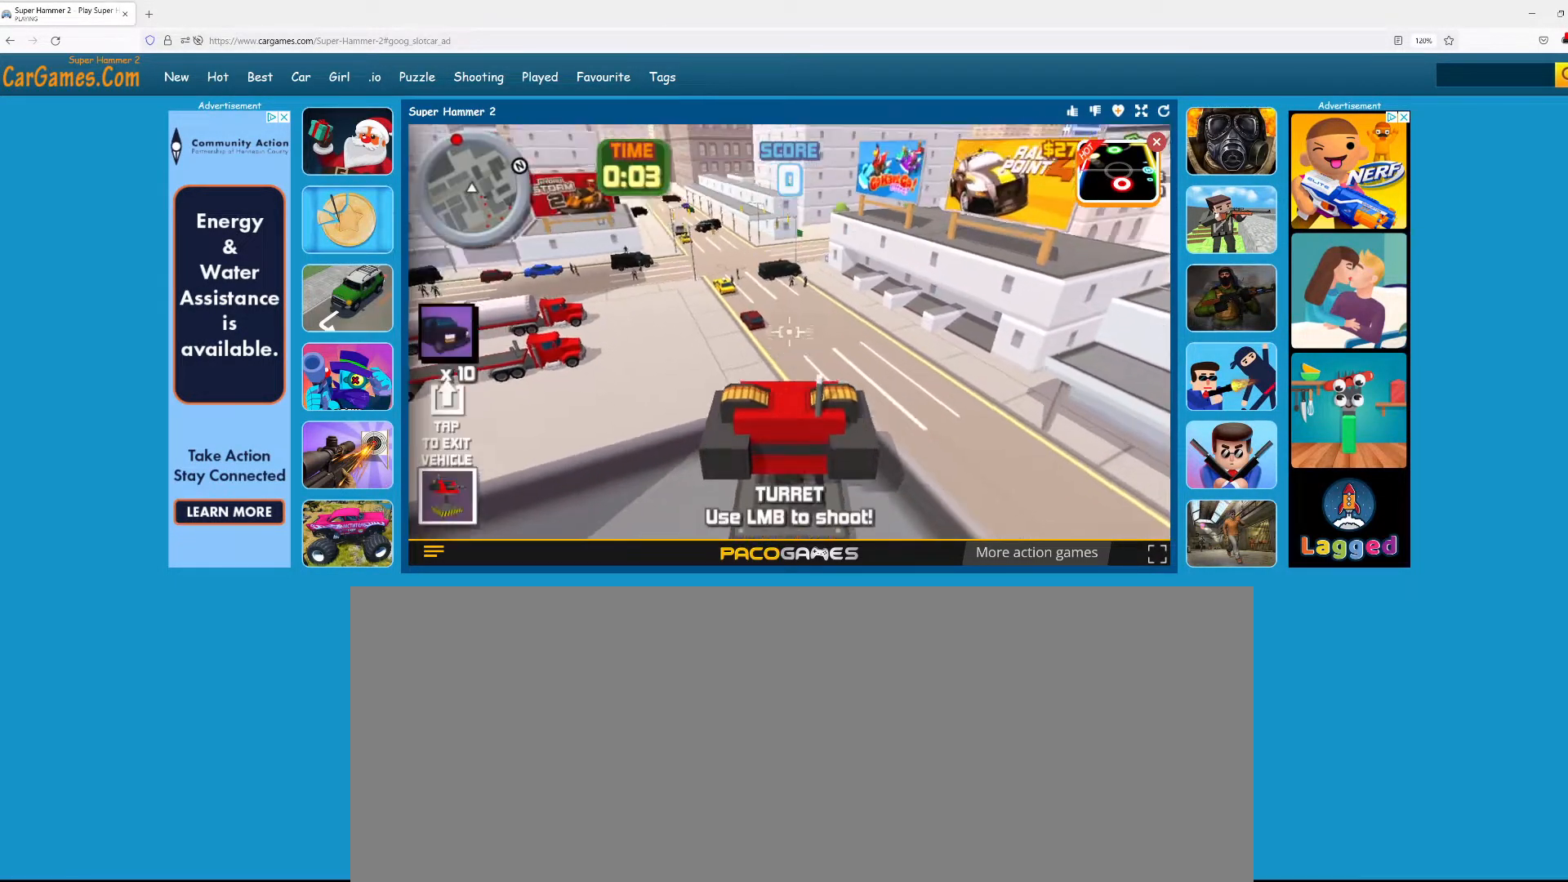
{"keys": [], "mouse": ["left"], "events": [[250, "mouse_left", "down"]]}
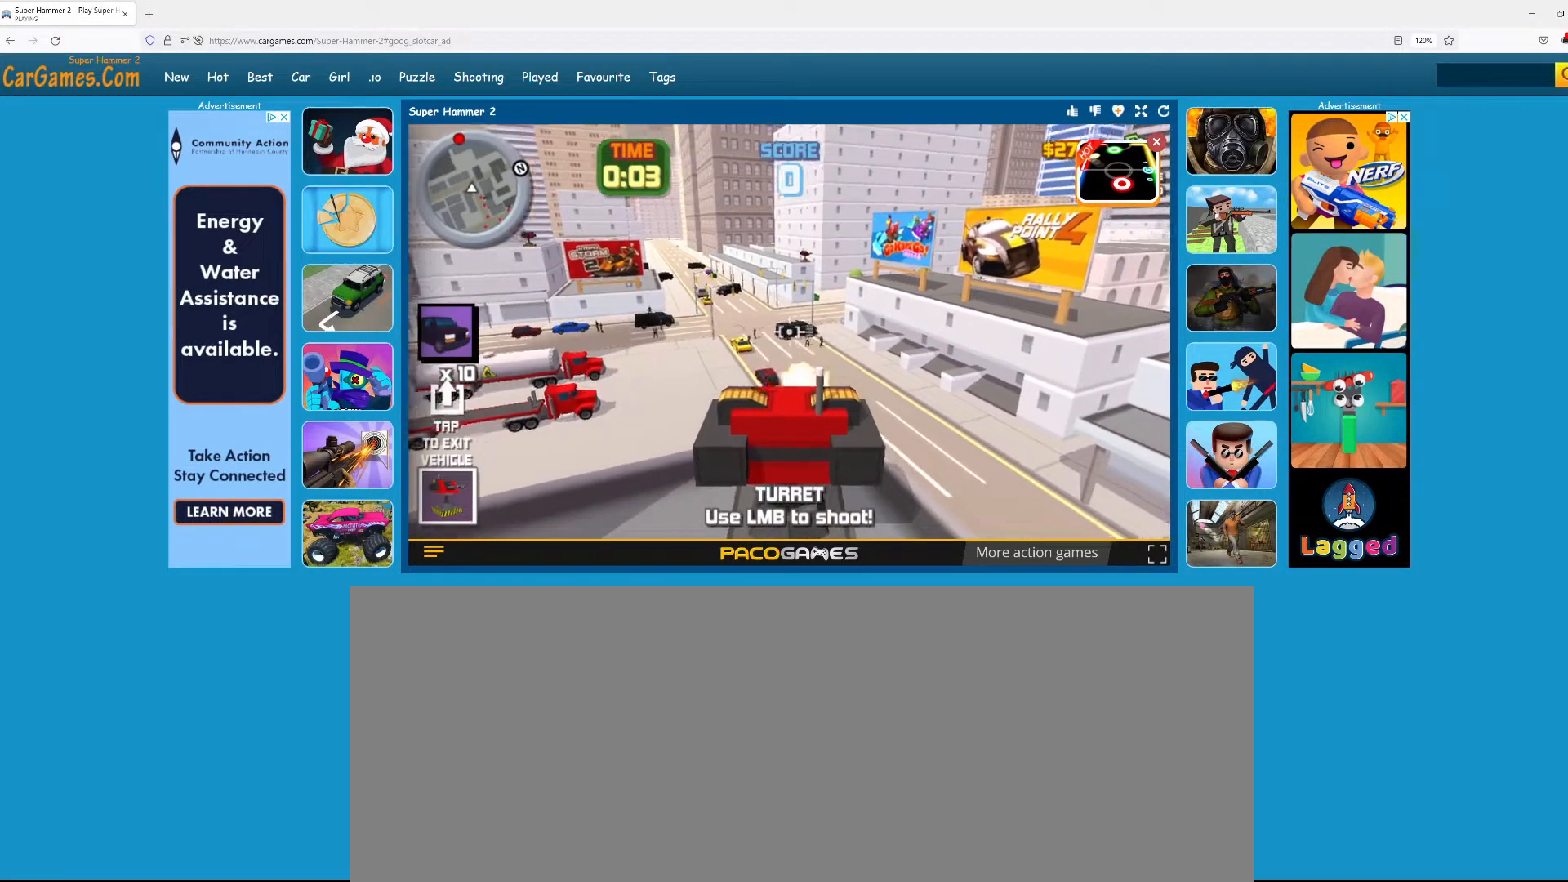
{"keys": [], "mouse": ["left"], "events": []}
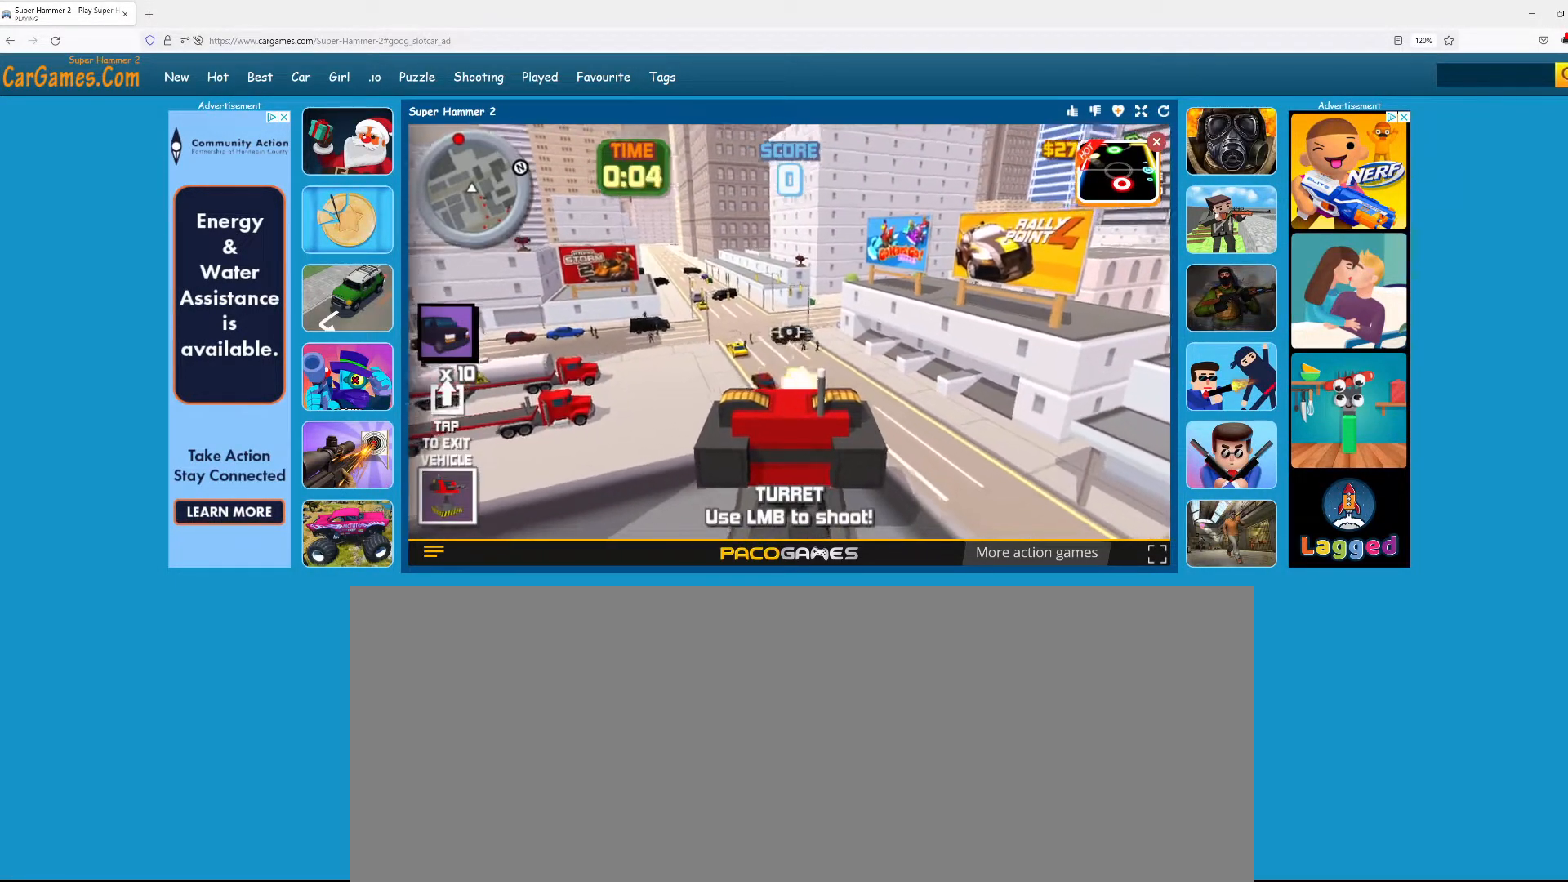
{"keys": [], "mouse": ["left"], "events": []}
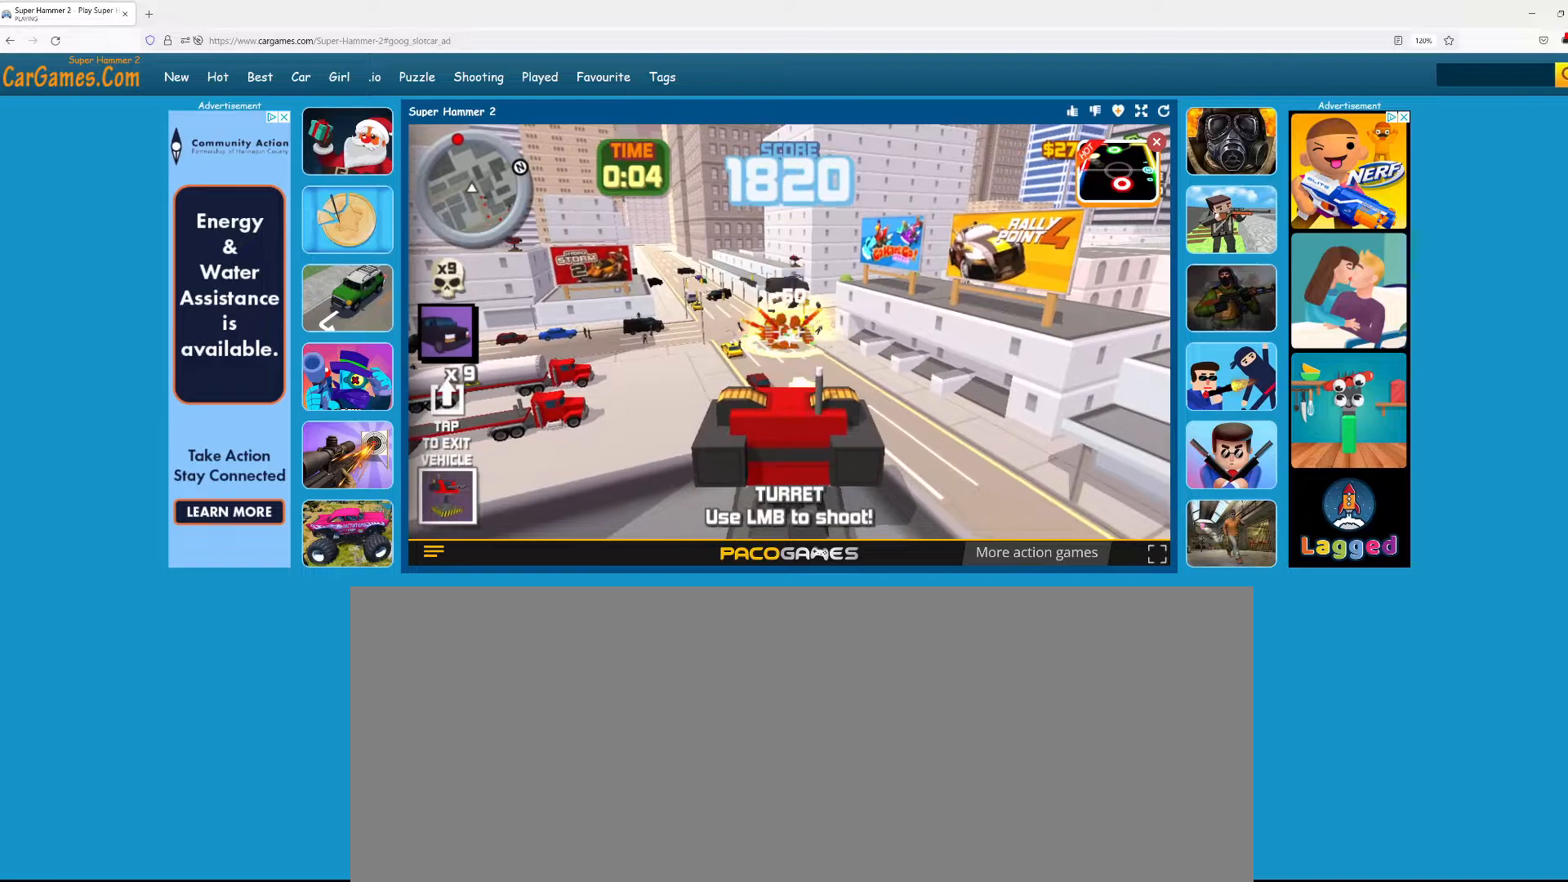
{"keys": [], "mouse": ["left"], "events": []}
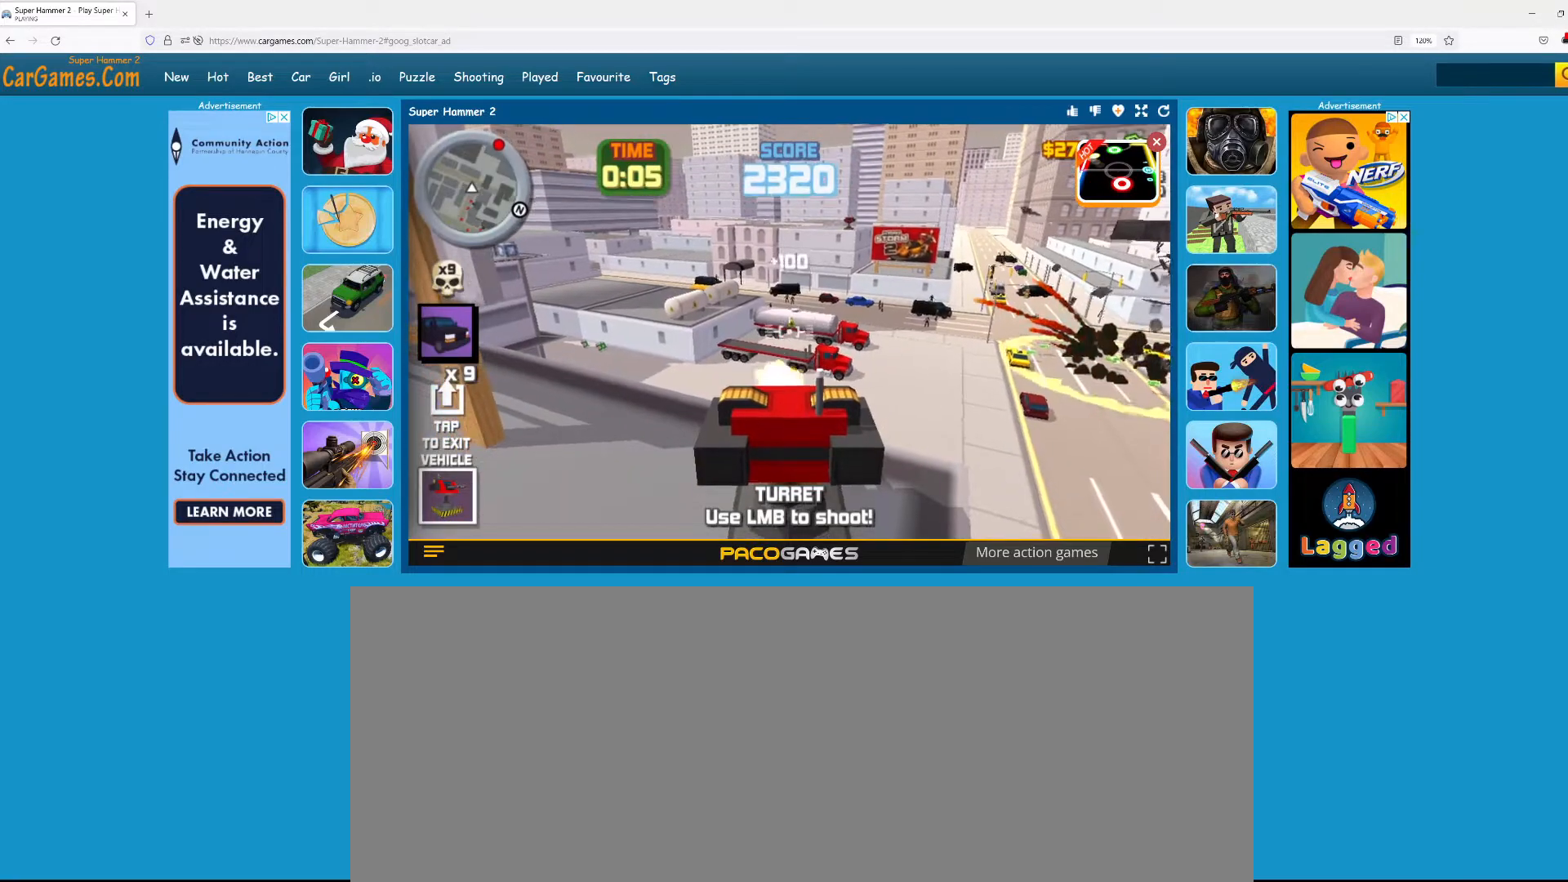
{"keys": [], "mouse": ["left"], "events": []}
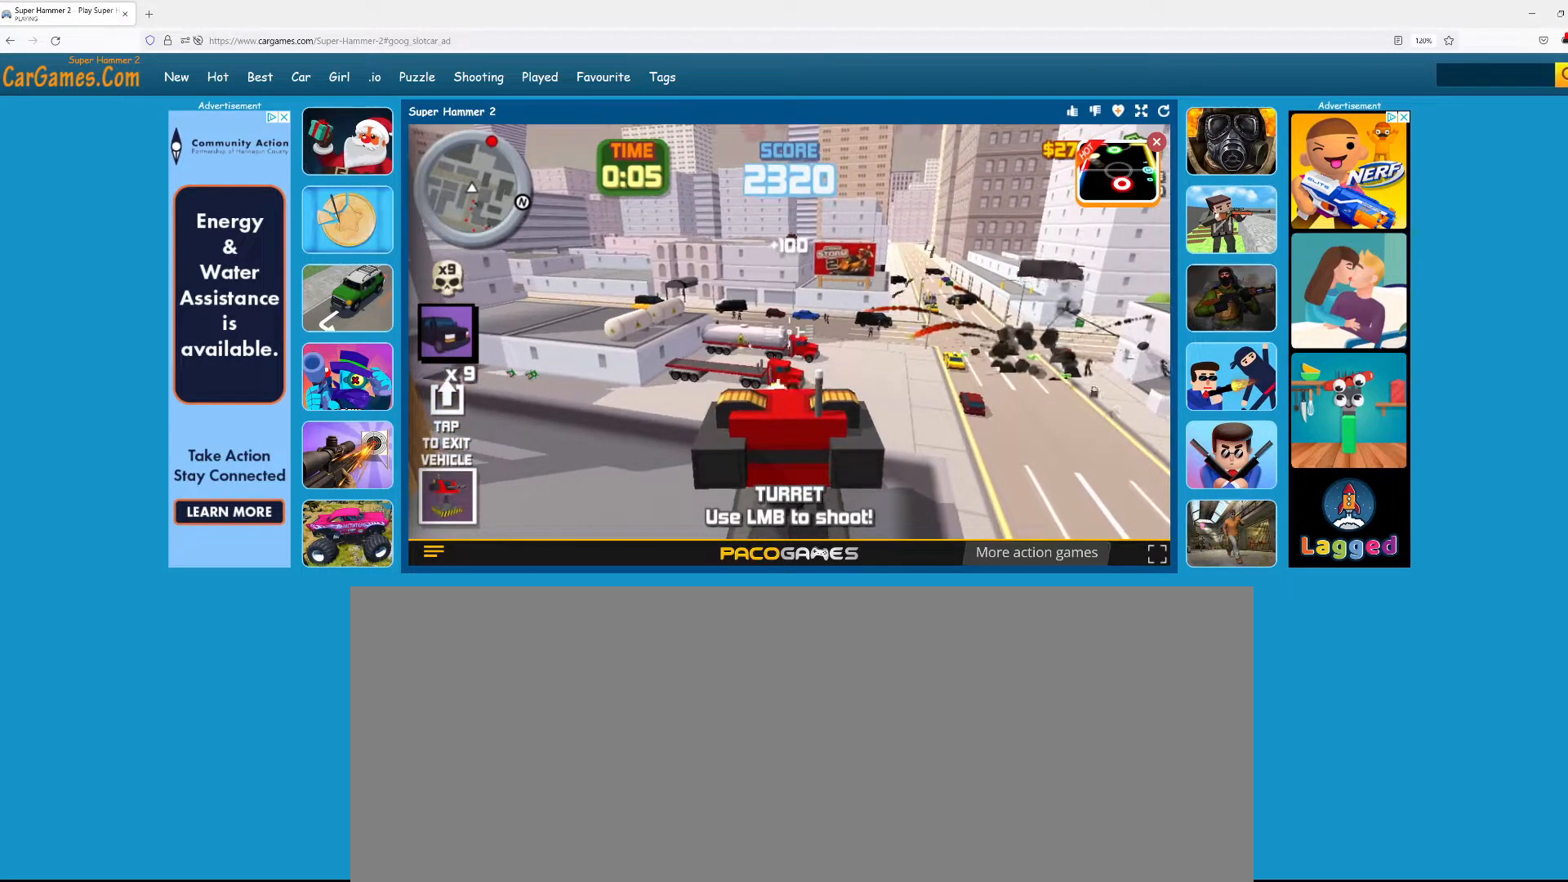
{"keys": [], "mouse": ["left"], "events": []}
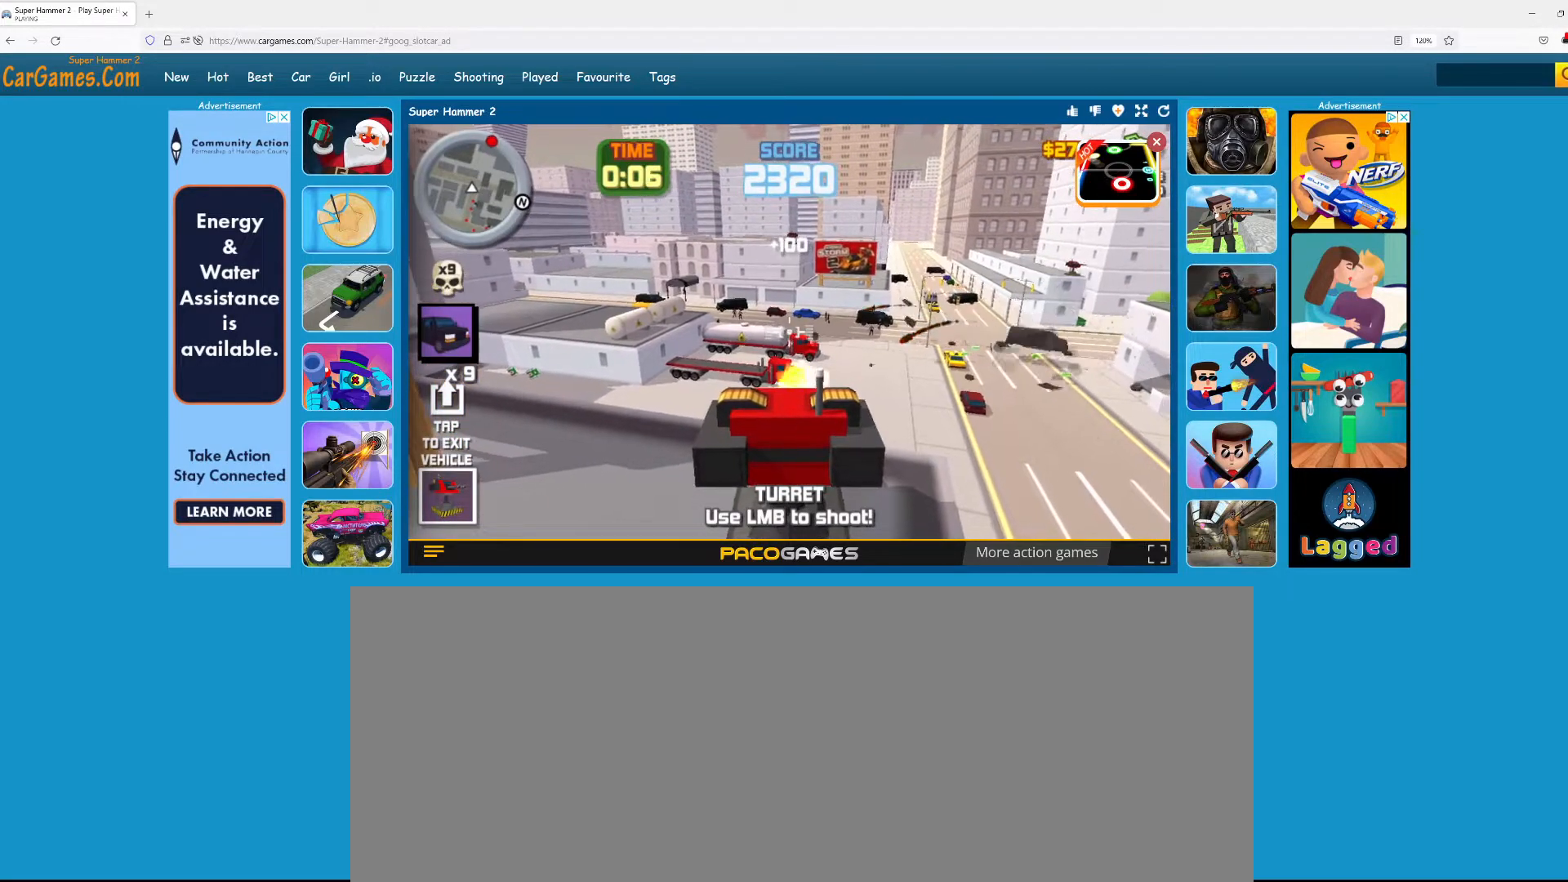
{"keys": [], "mouse": ["left"], "events": []}
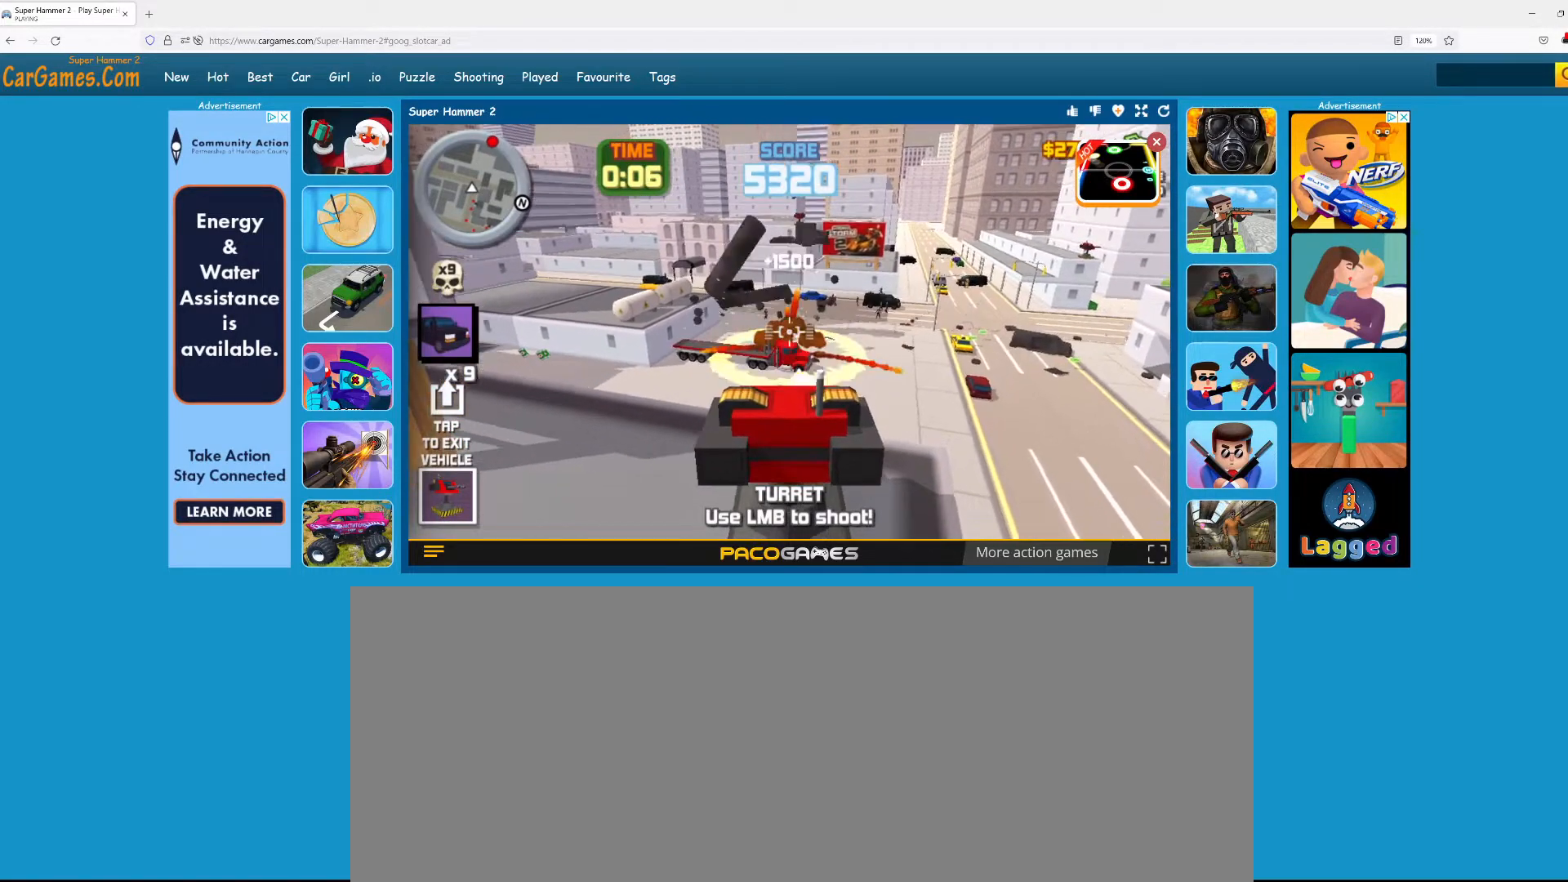
{"keys": [], "mouse": ["left"], "events": []}
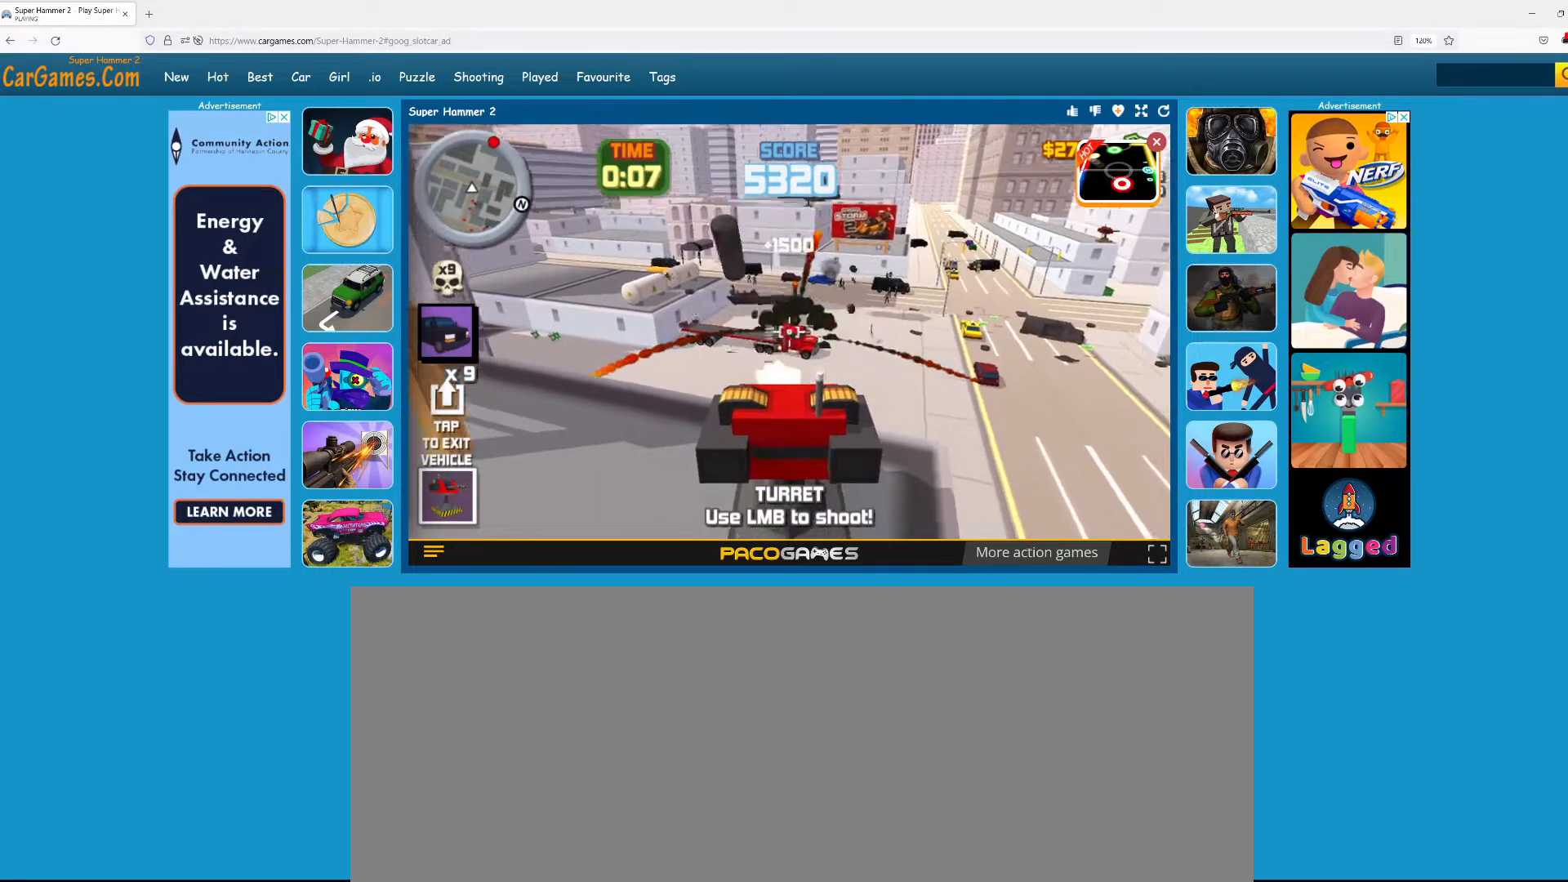
{"keys": [], "mouse": ["left"], "events": []}
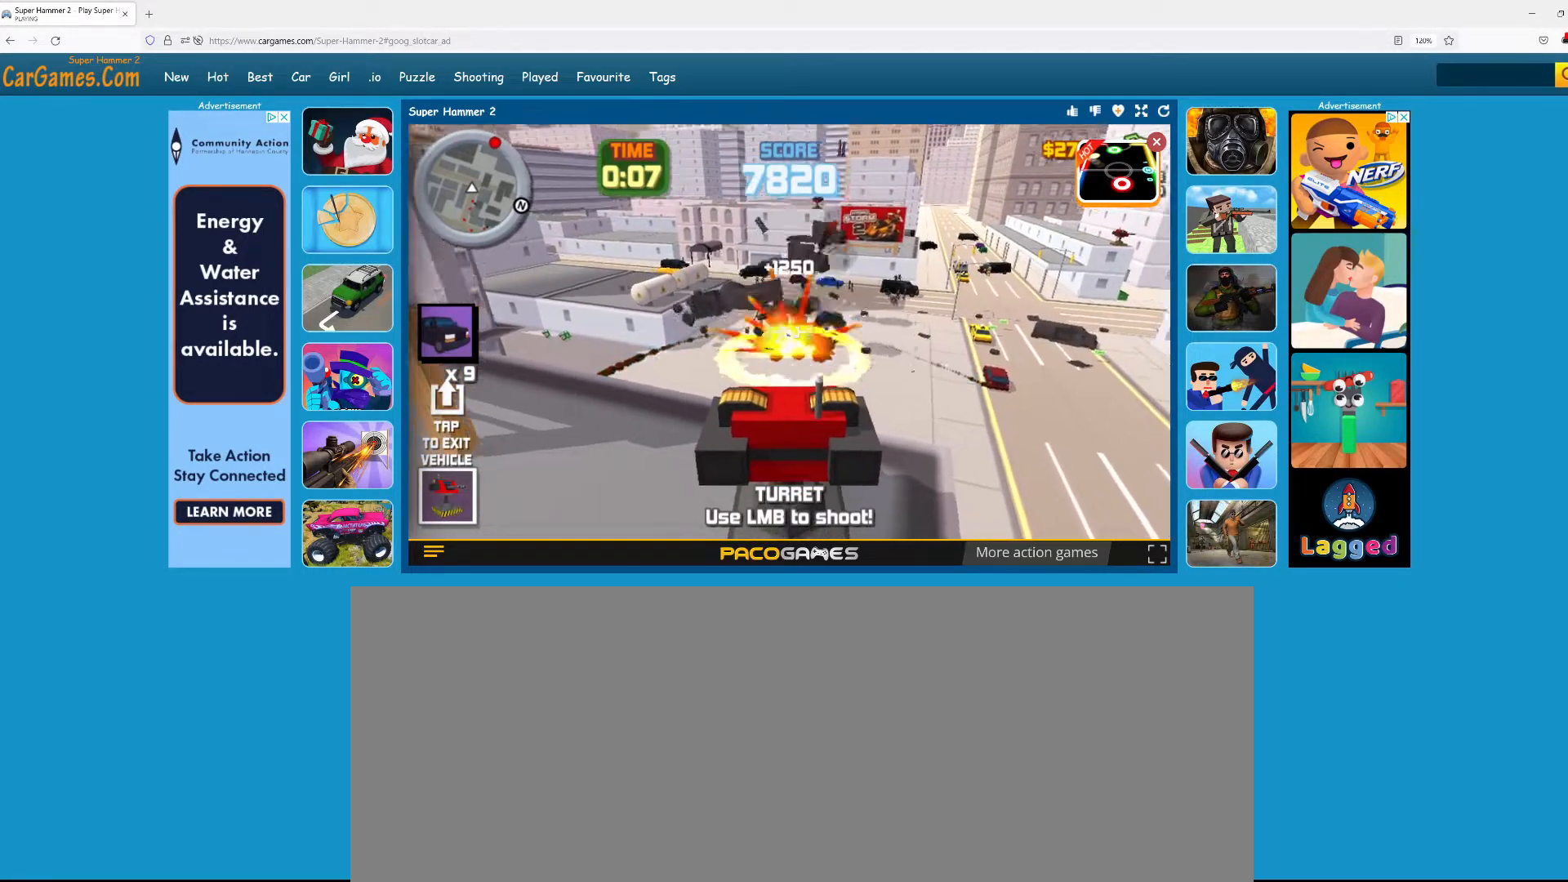
{"keys": [], "mouse": ["left"], "events": []}
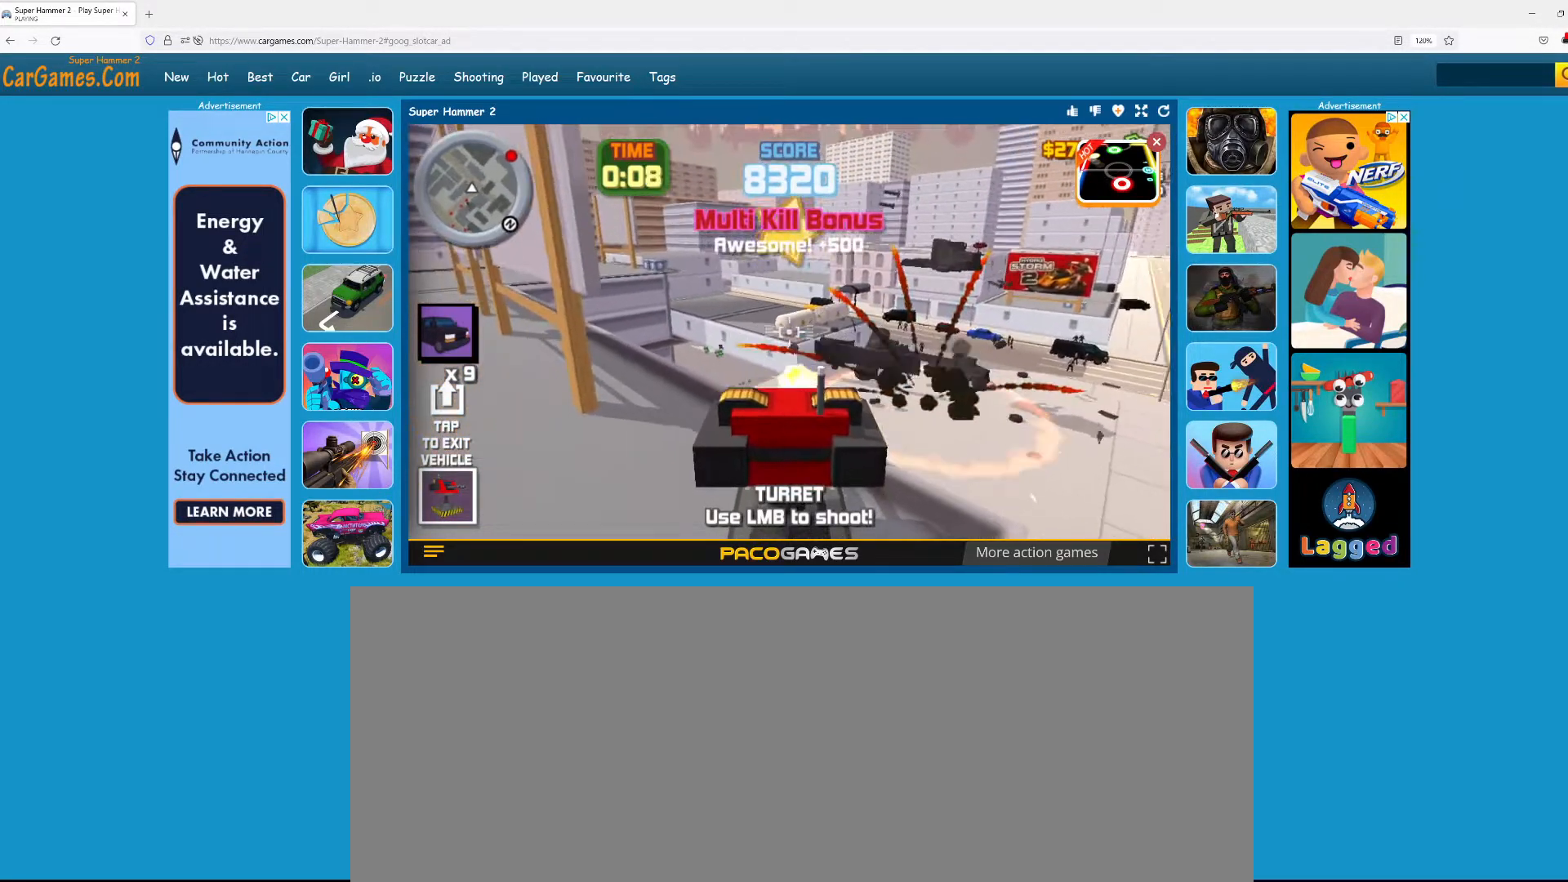
{"keys": [], "mouse": ["left"], "events": []}
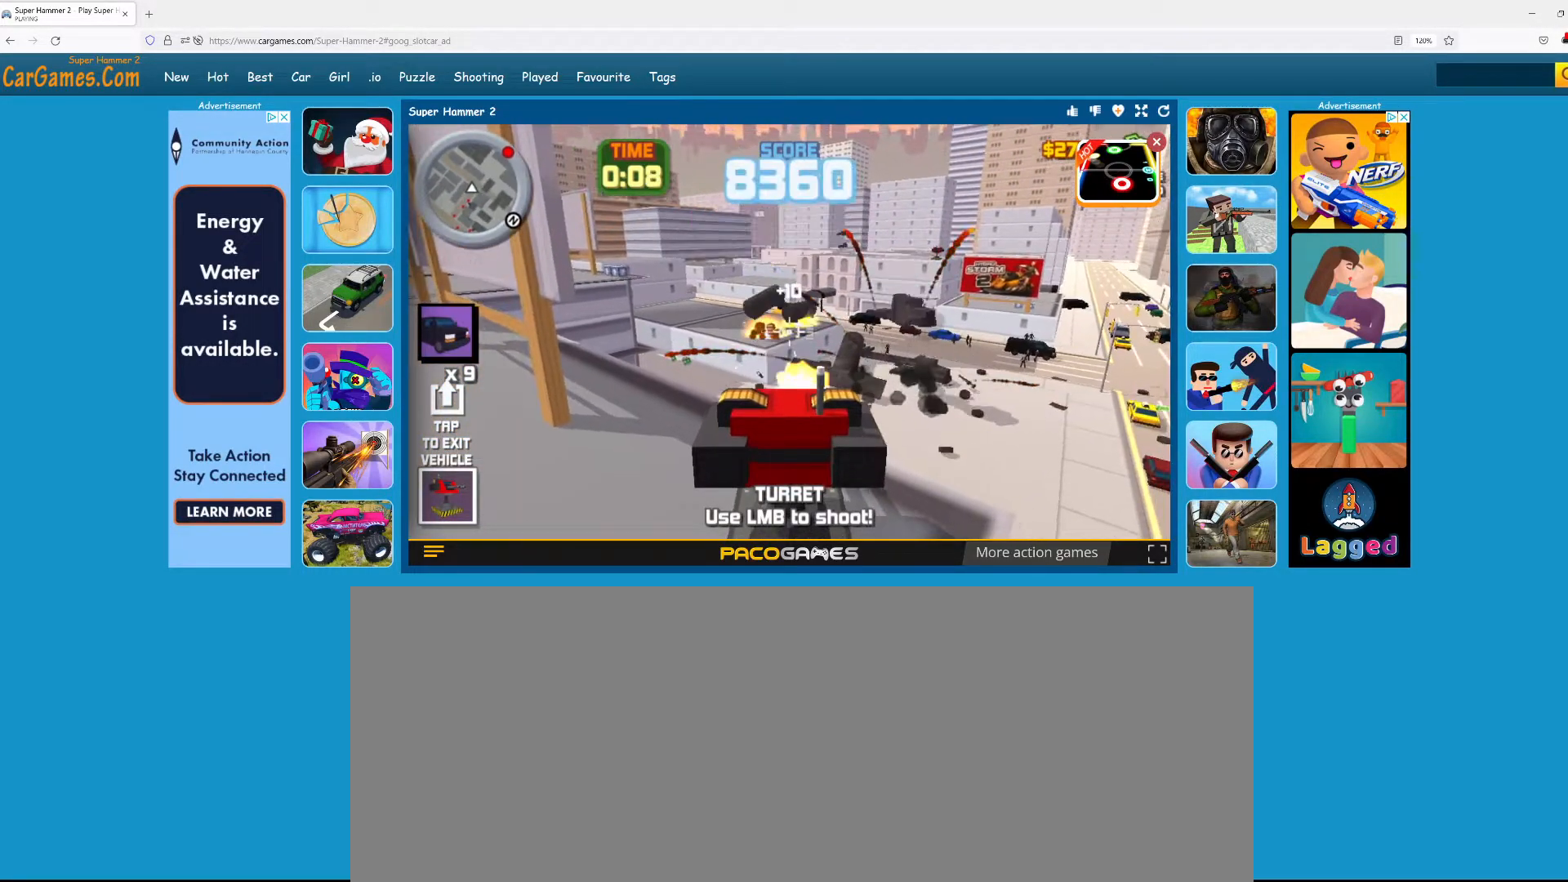
{"keys": [], "mouse": ["left"], "events": []}
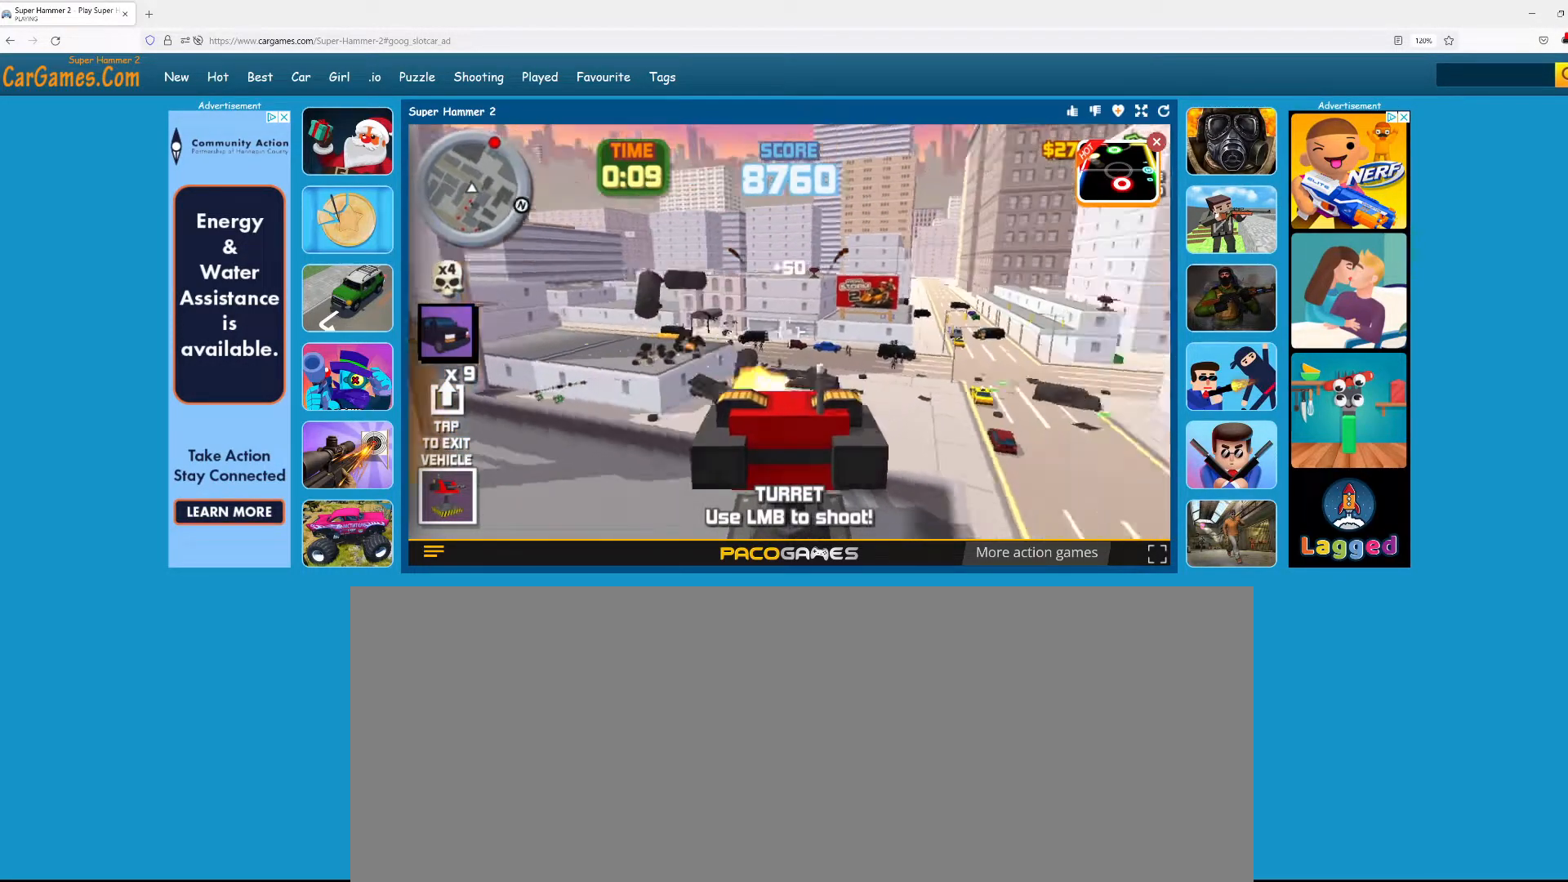
{"keys": [], "mouse": ["left"], "events": []}
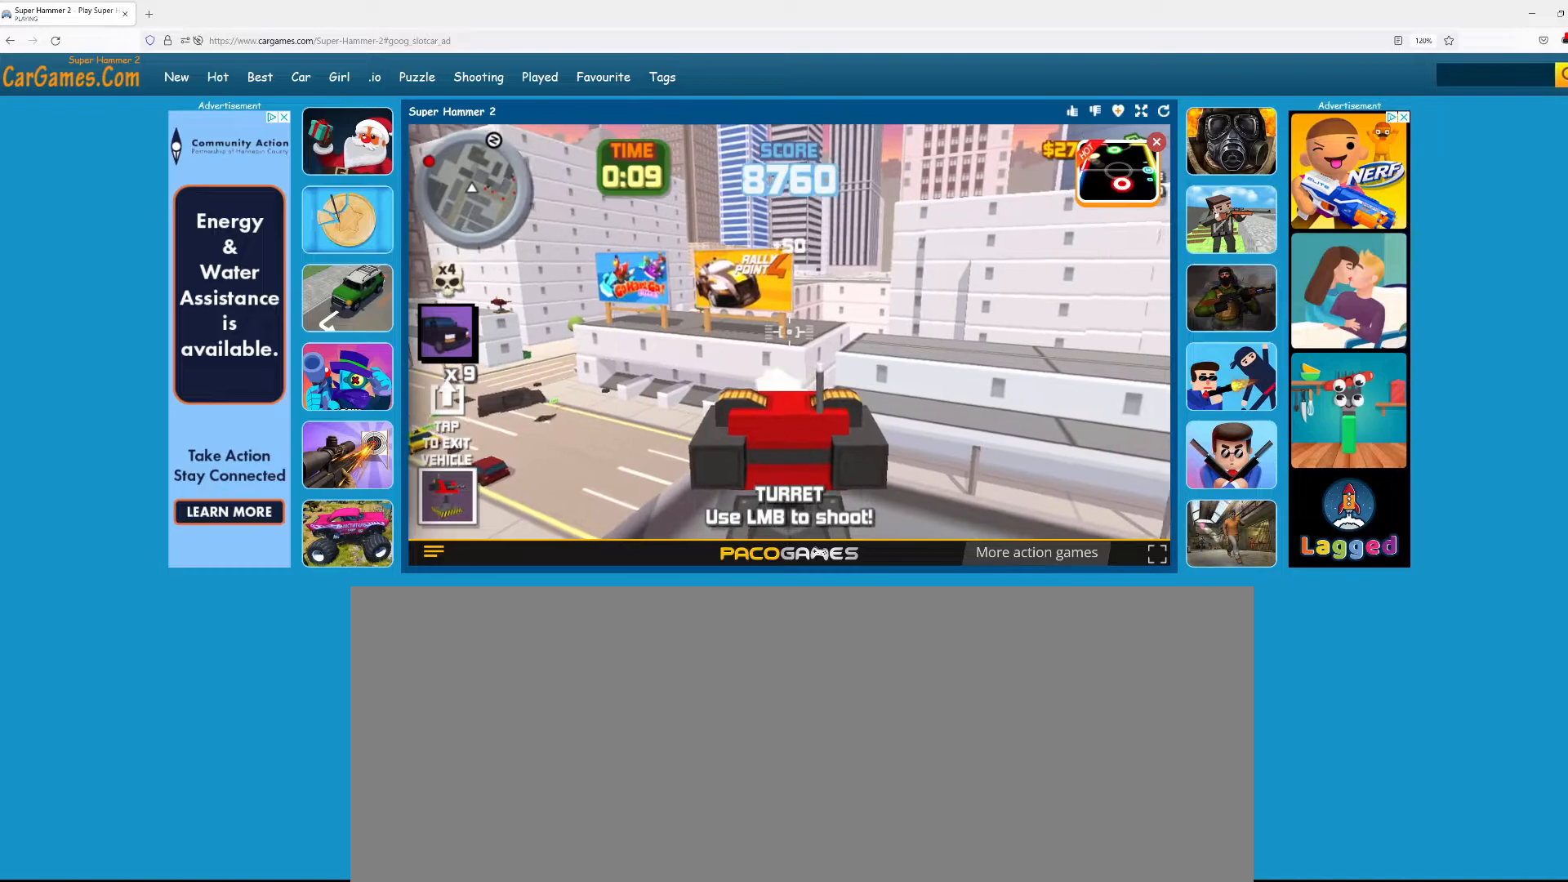
{"keys": [], "mouse": ["left"], "events": []}
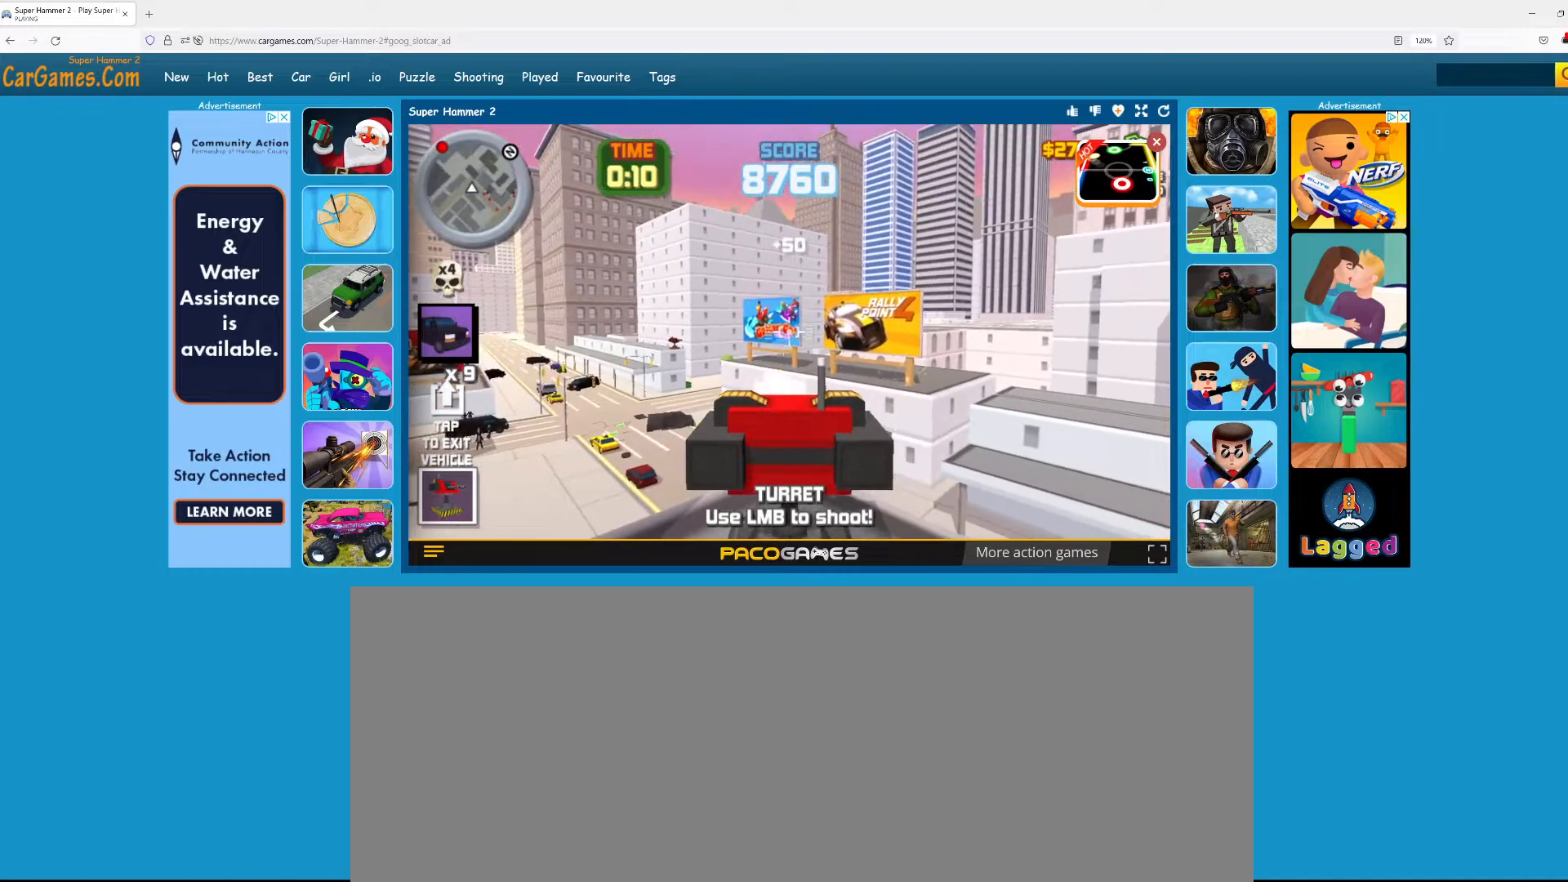
{"keys": [], "mouse": ["left"], "events": []}
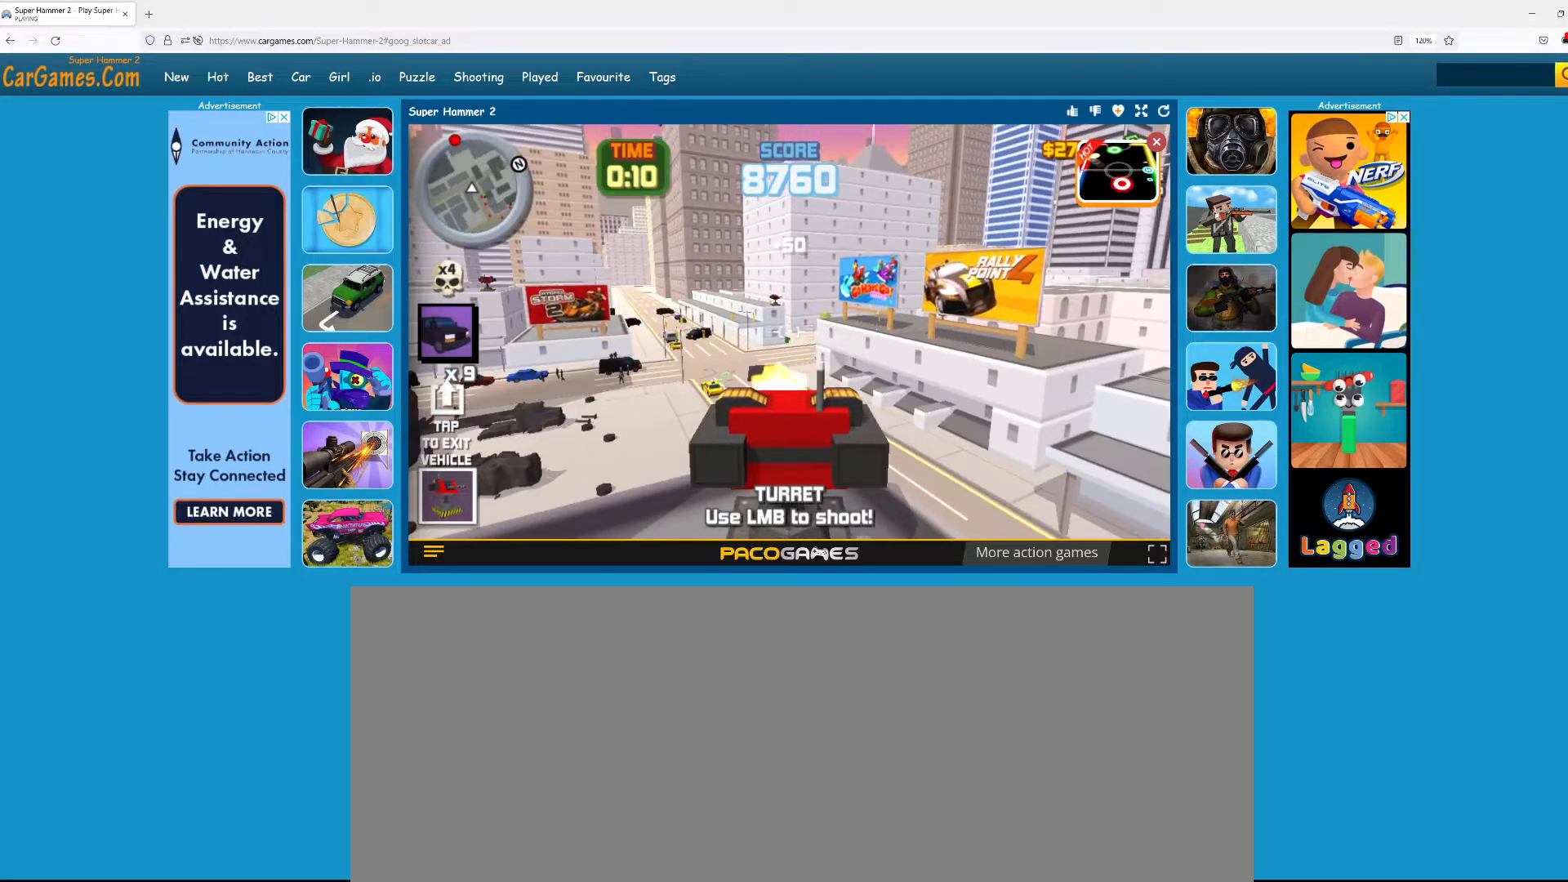
{"keys": [], "mouse": ["left"], "events": []}
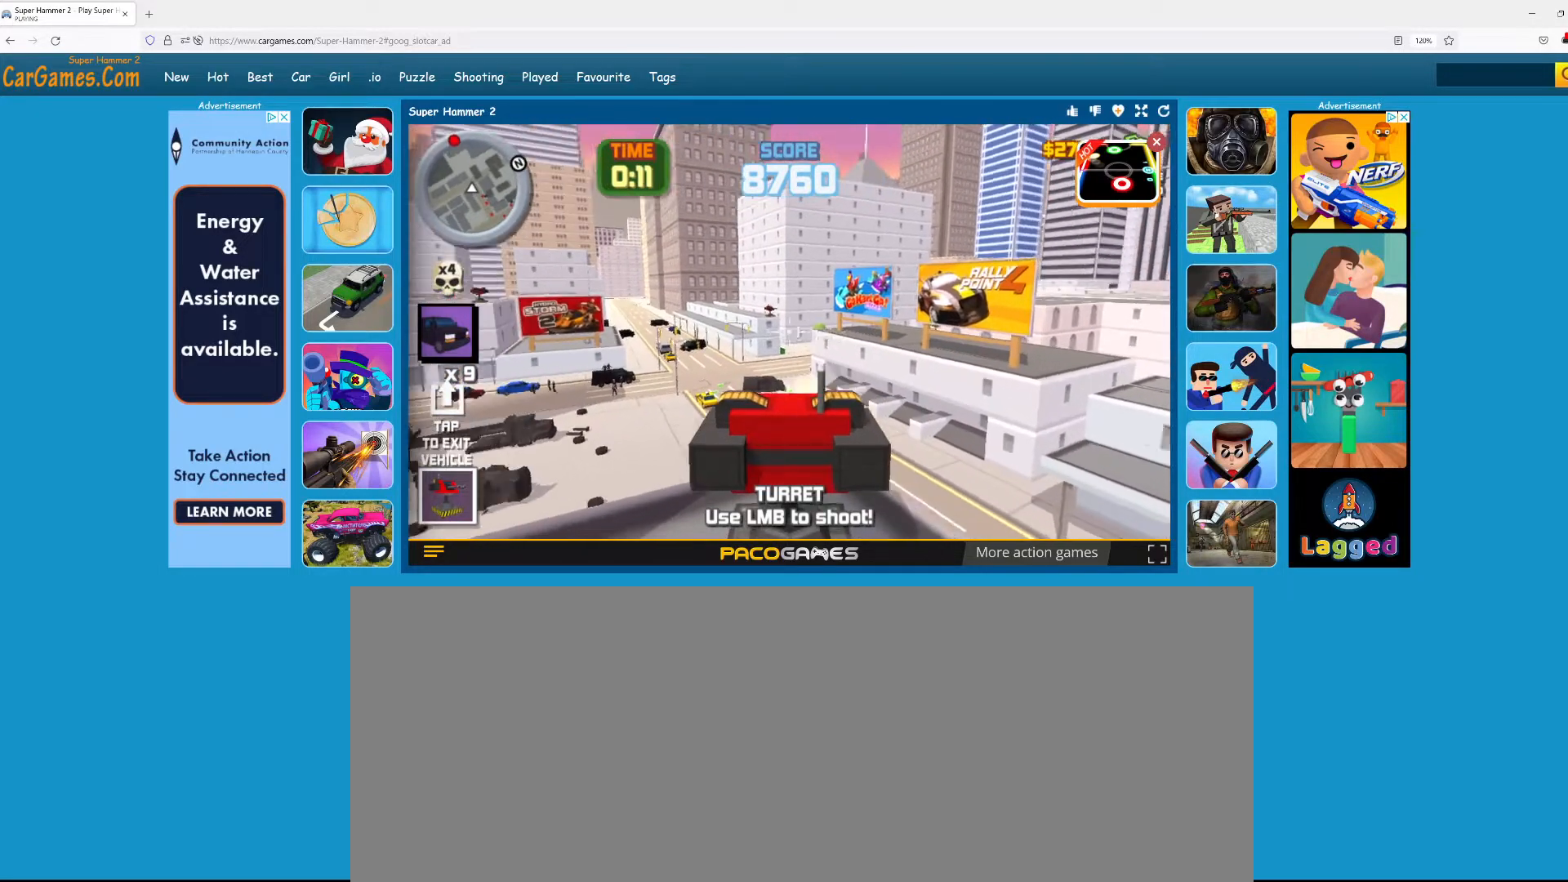
{"keys": [], "mouse": ["left"], "events": []}
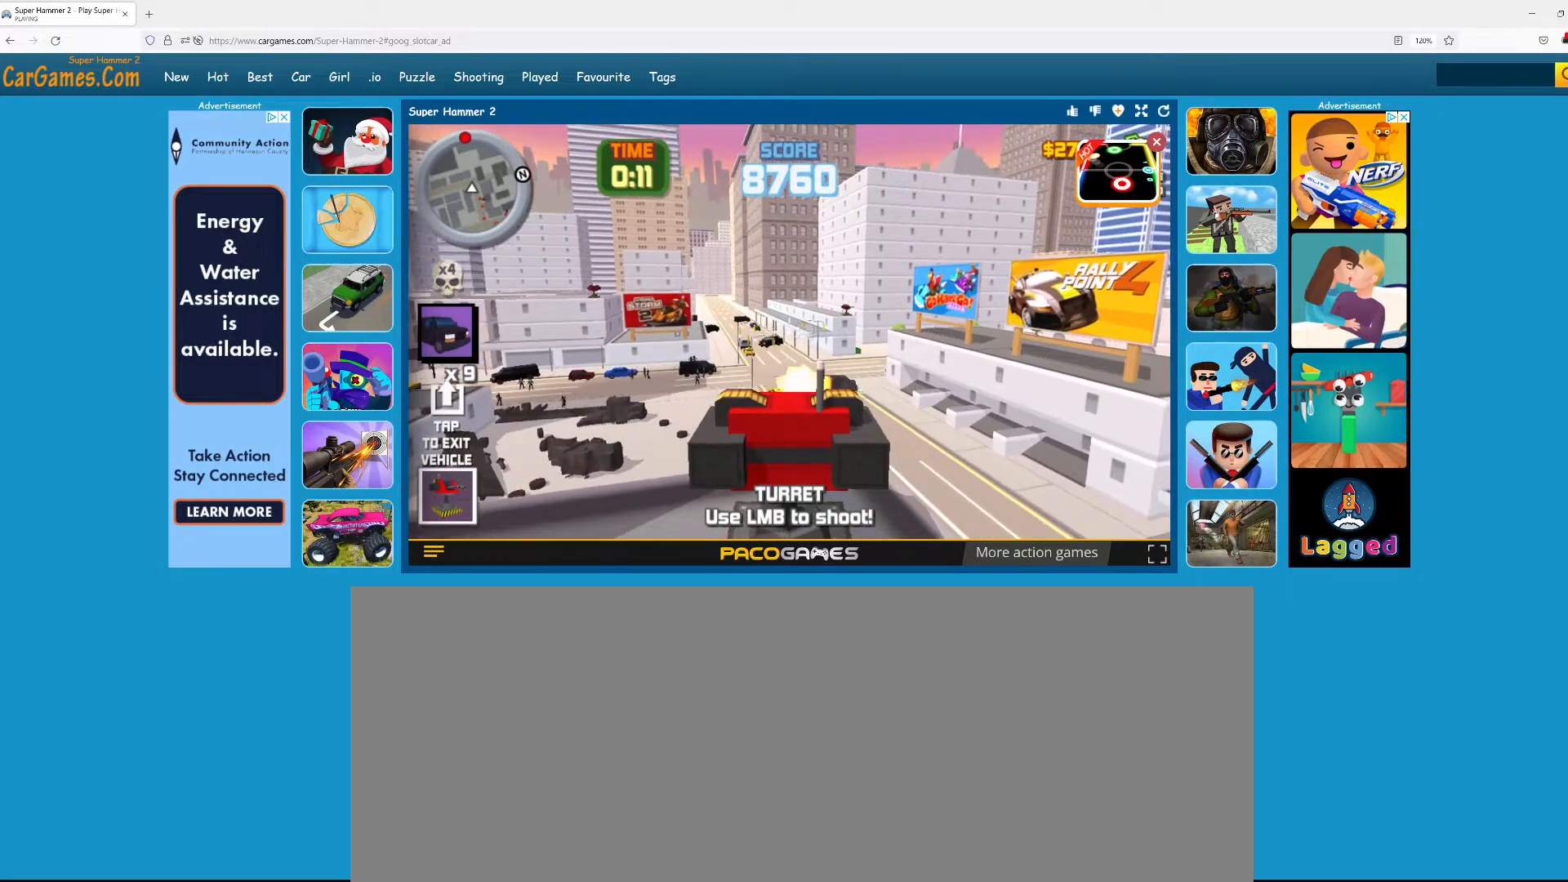
{"keys": [], "mouse": ["left"], "events": []}
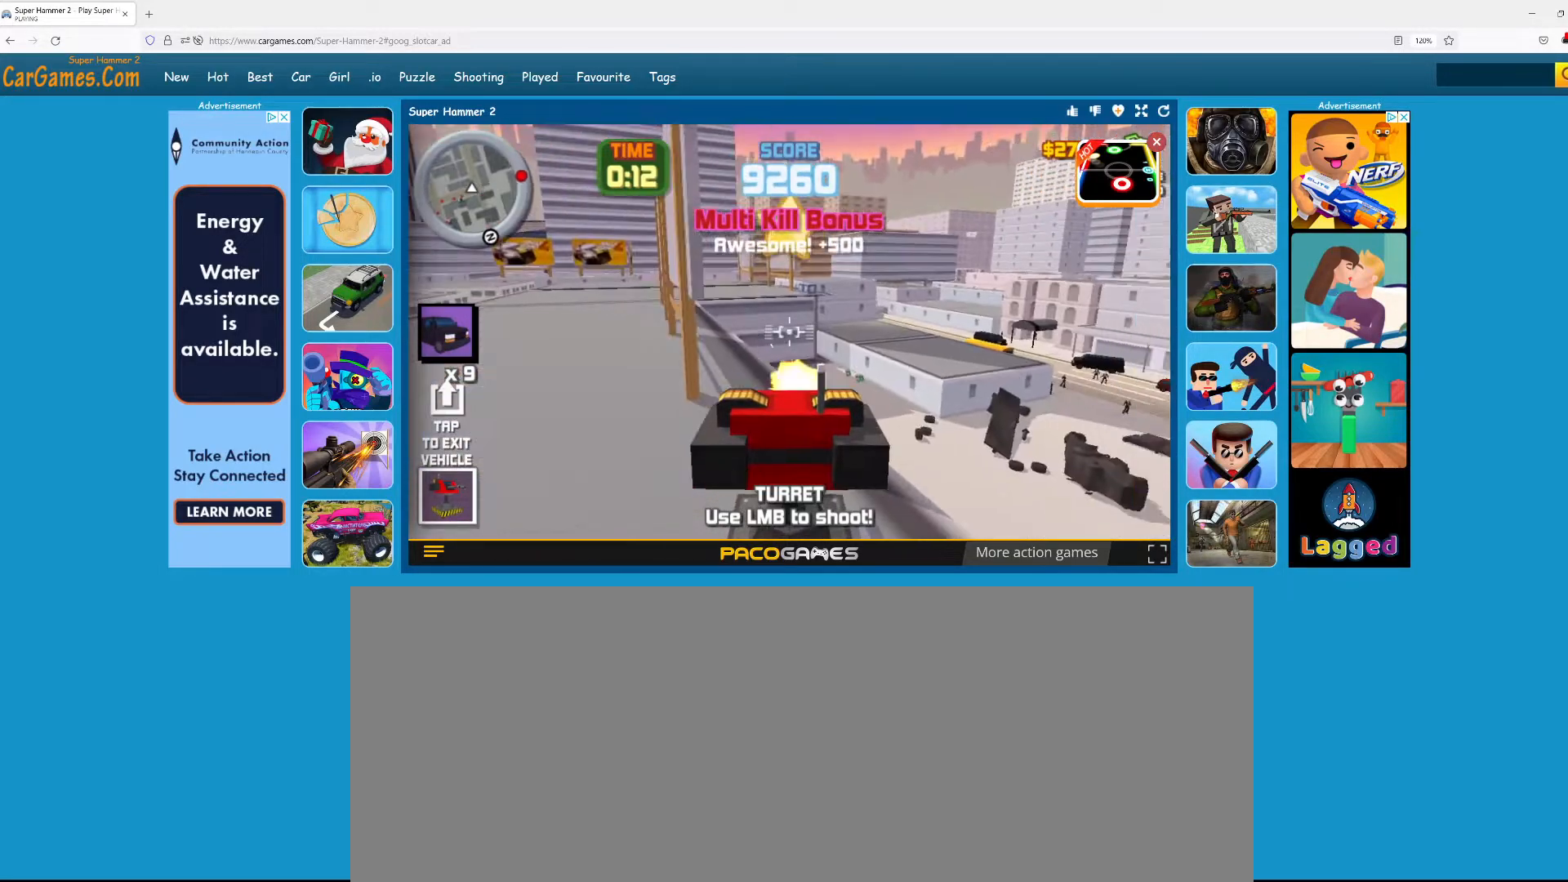
{"keys": [], "mouse": ["left"], "events": []}
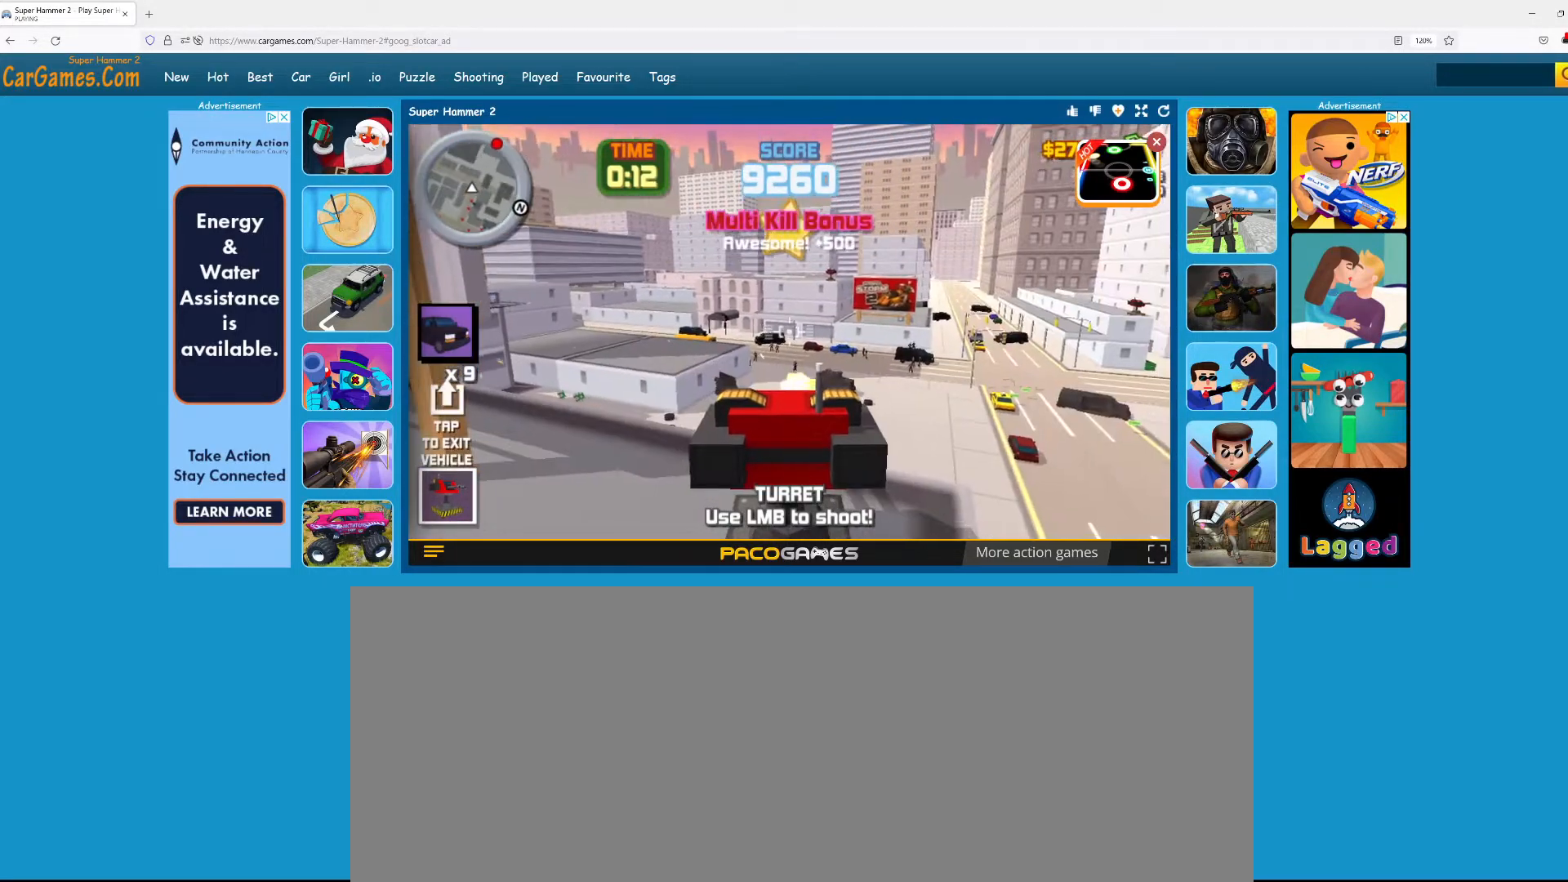
{"keys": [], "mouse": ["left"], "events": []}
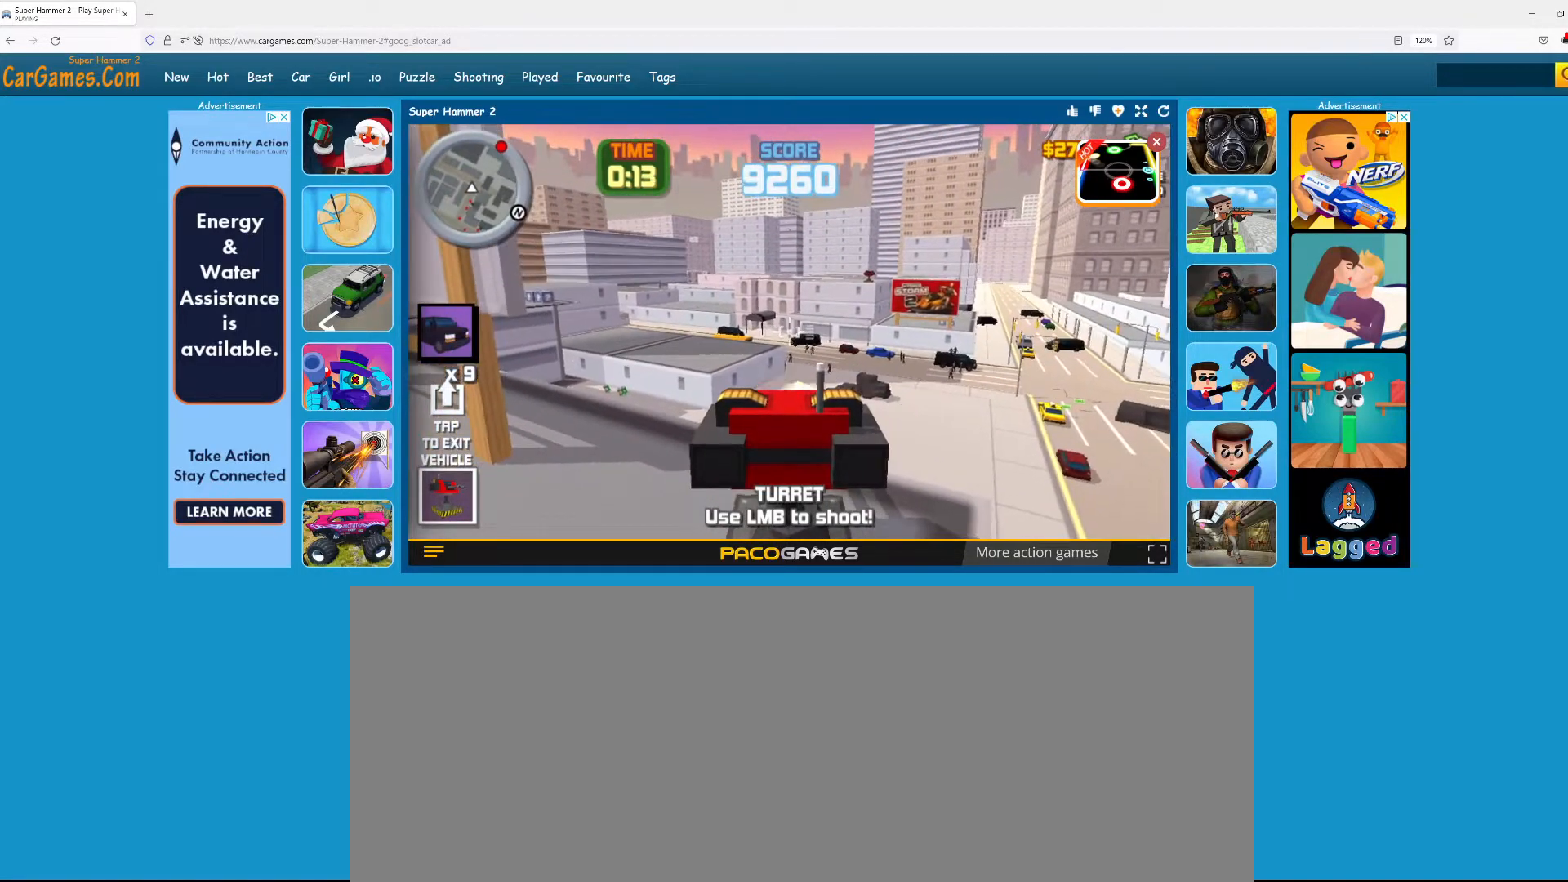
{"keys": [], "mouse": ["left"], "events": []}
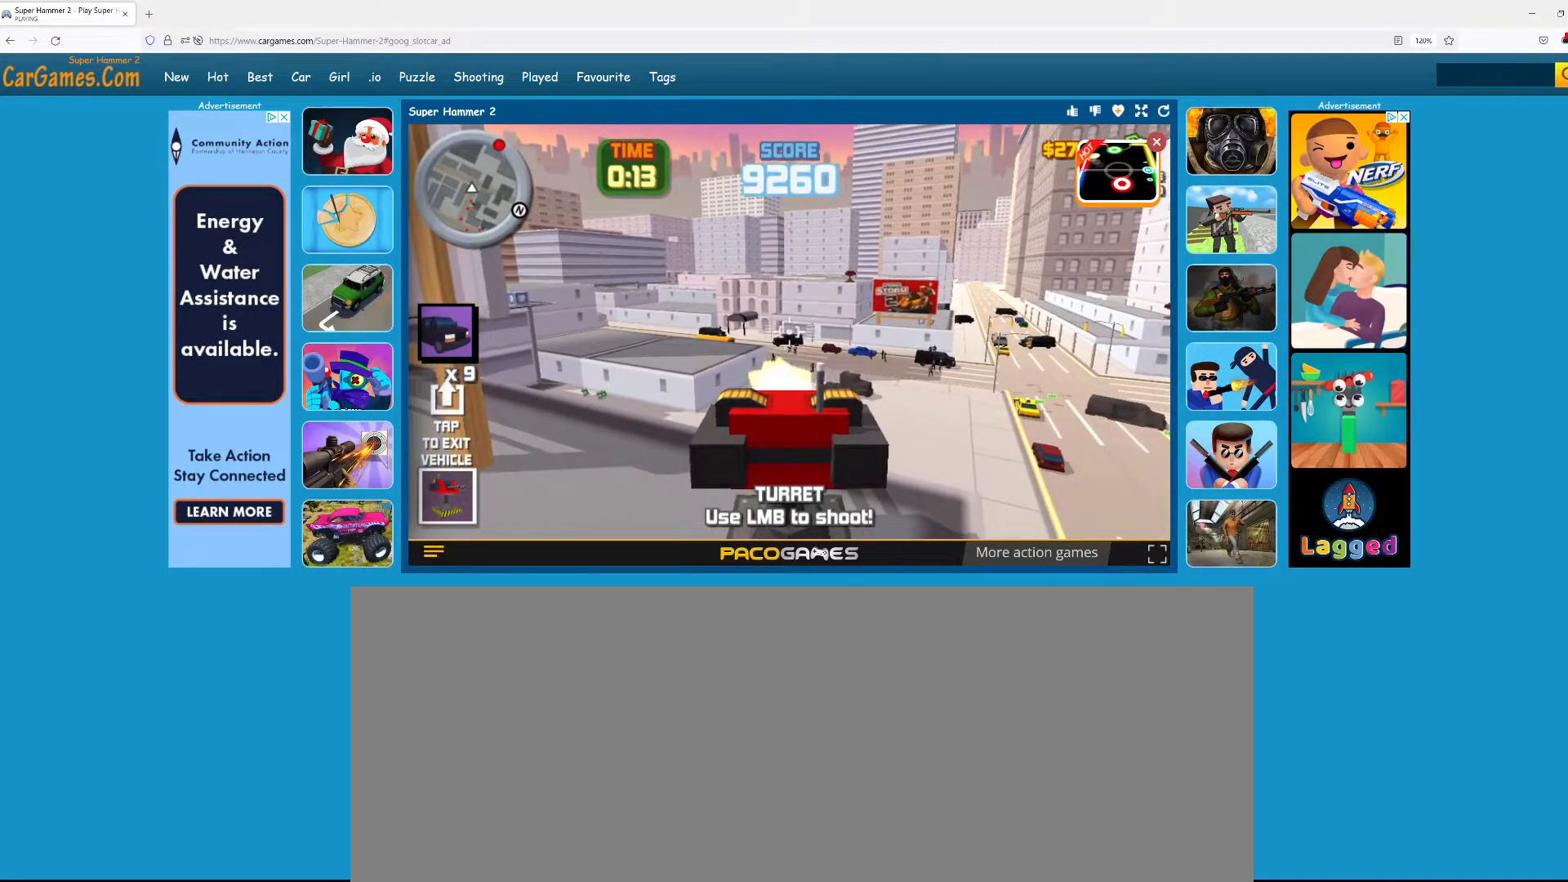
{"keys": [], "mouse": ["left"], "events": []}
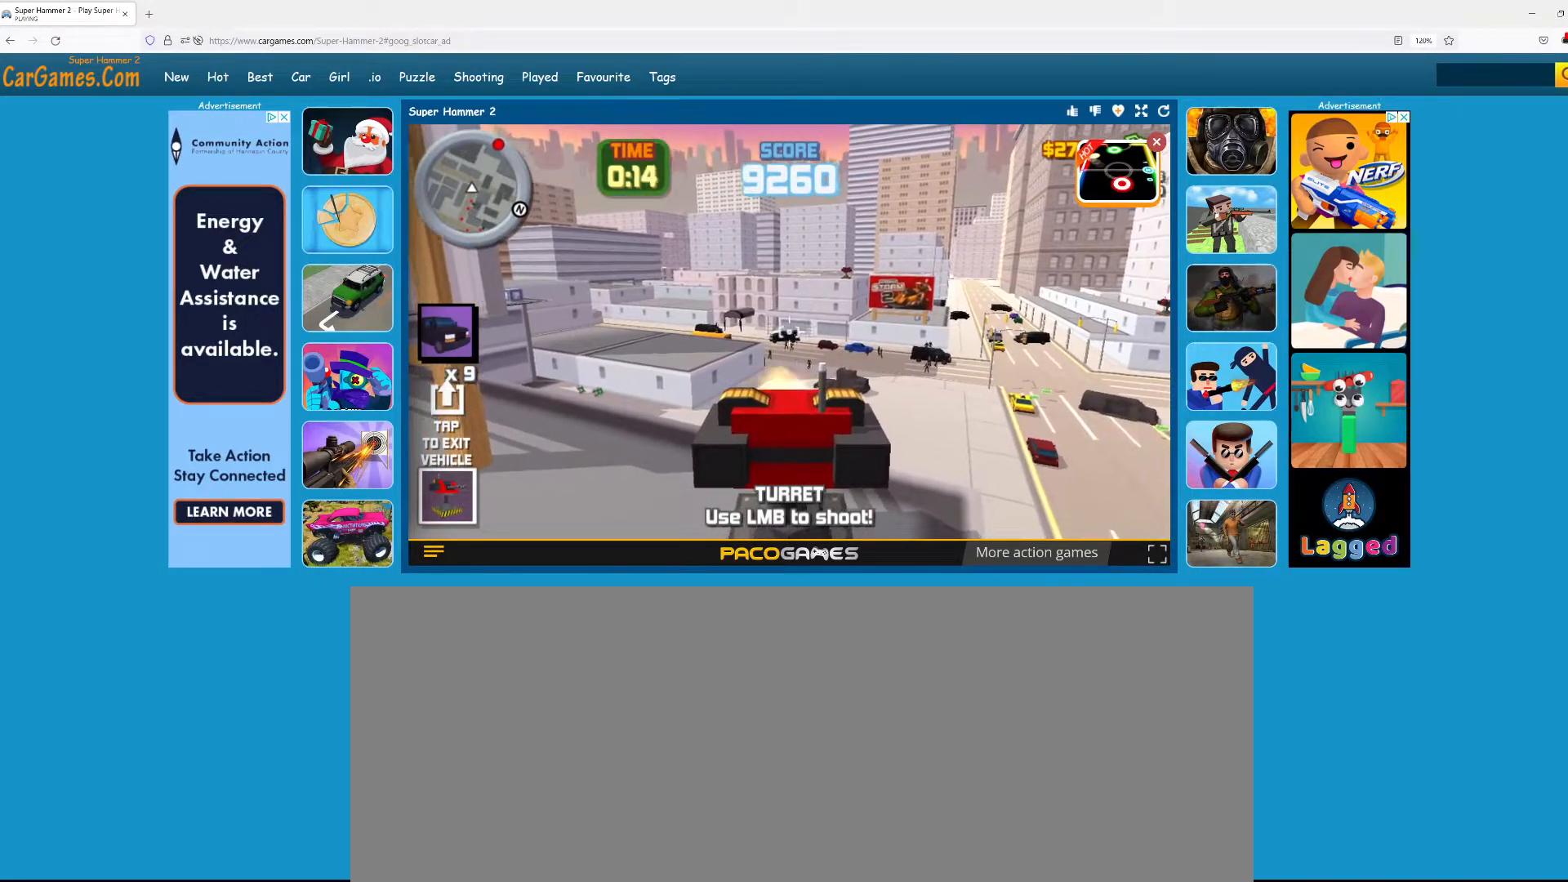
{"keys": [], "mouse": ["left"], "events": []}
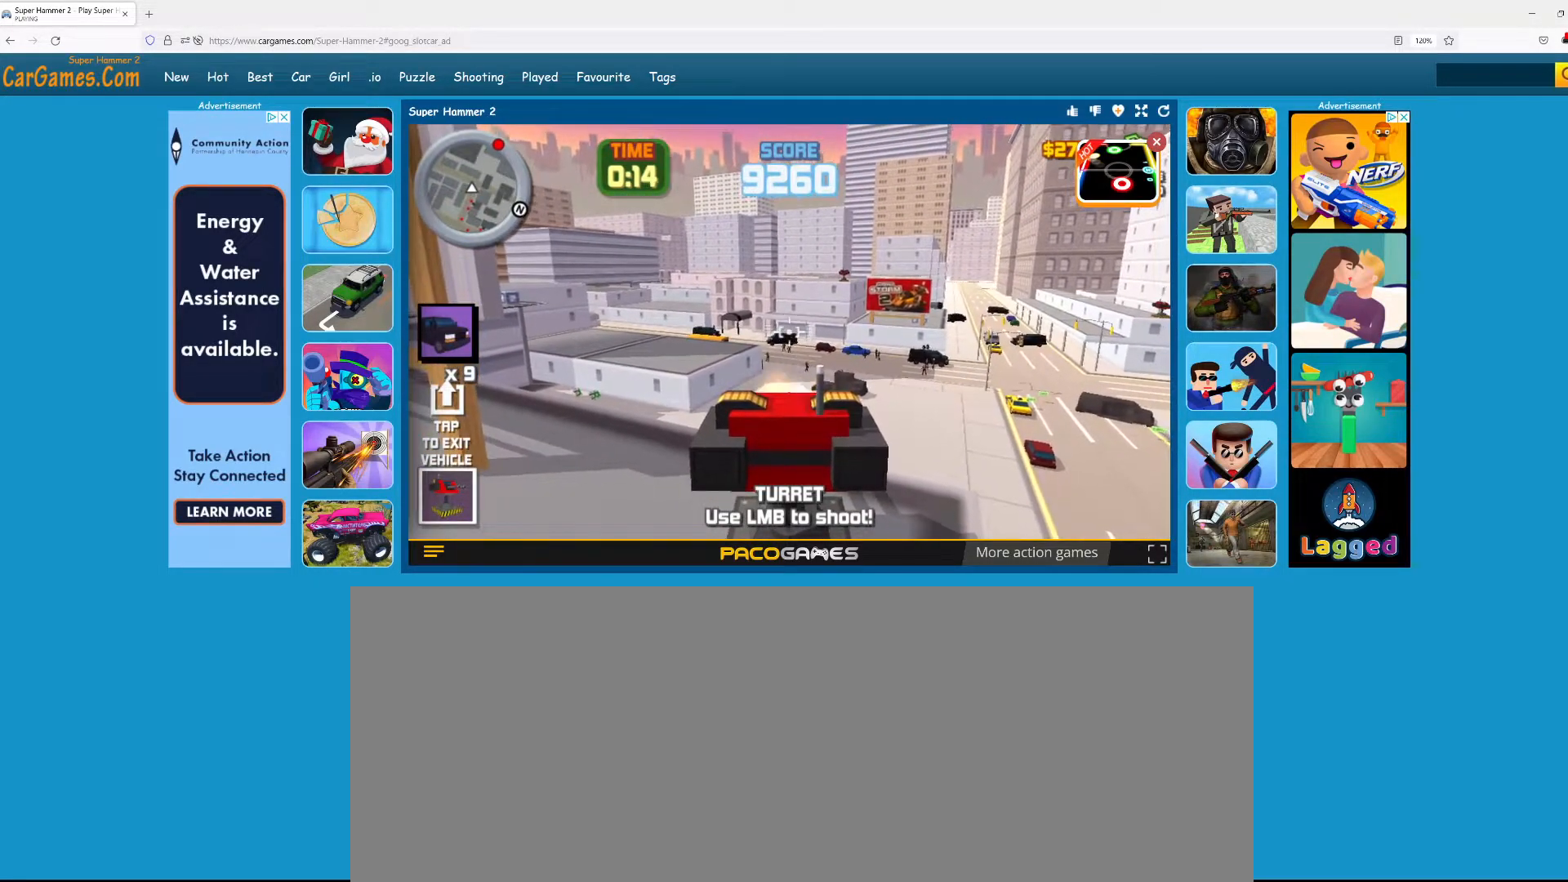
{"keys": [], "mouse": ["left"], "events": []}